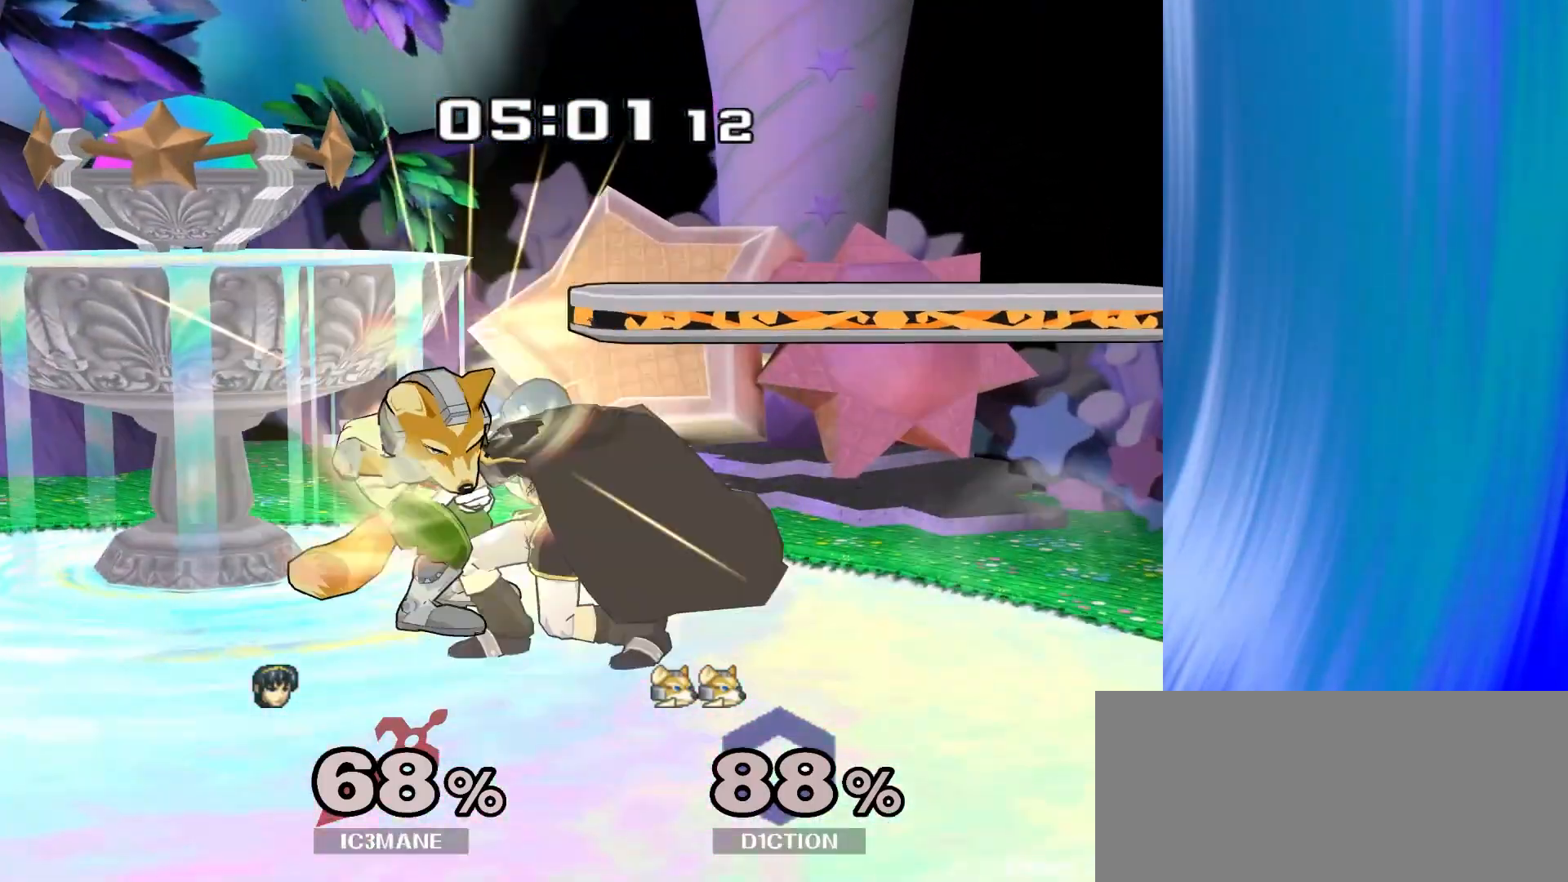
Gameplay with a controller (Nintendo layout); each line is a JSON object with the inputs held at the frame after it (dt_ms = milliseconds from this image to that frame). "events" lists button and stick changes between this image and that frame as [ms after this image, input, new state], when the widget could be followed in between. Not read: L3 R3.
{"dt_ms": 500, "buttons": [], "left_stick": "center", "right_stick": "center", "events": [[83, "left_stick", "center"], [167, "left_stick", "up"], [367, "left_stick", "center"]]}
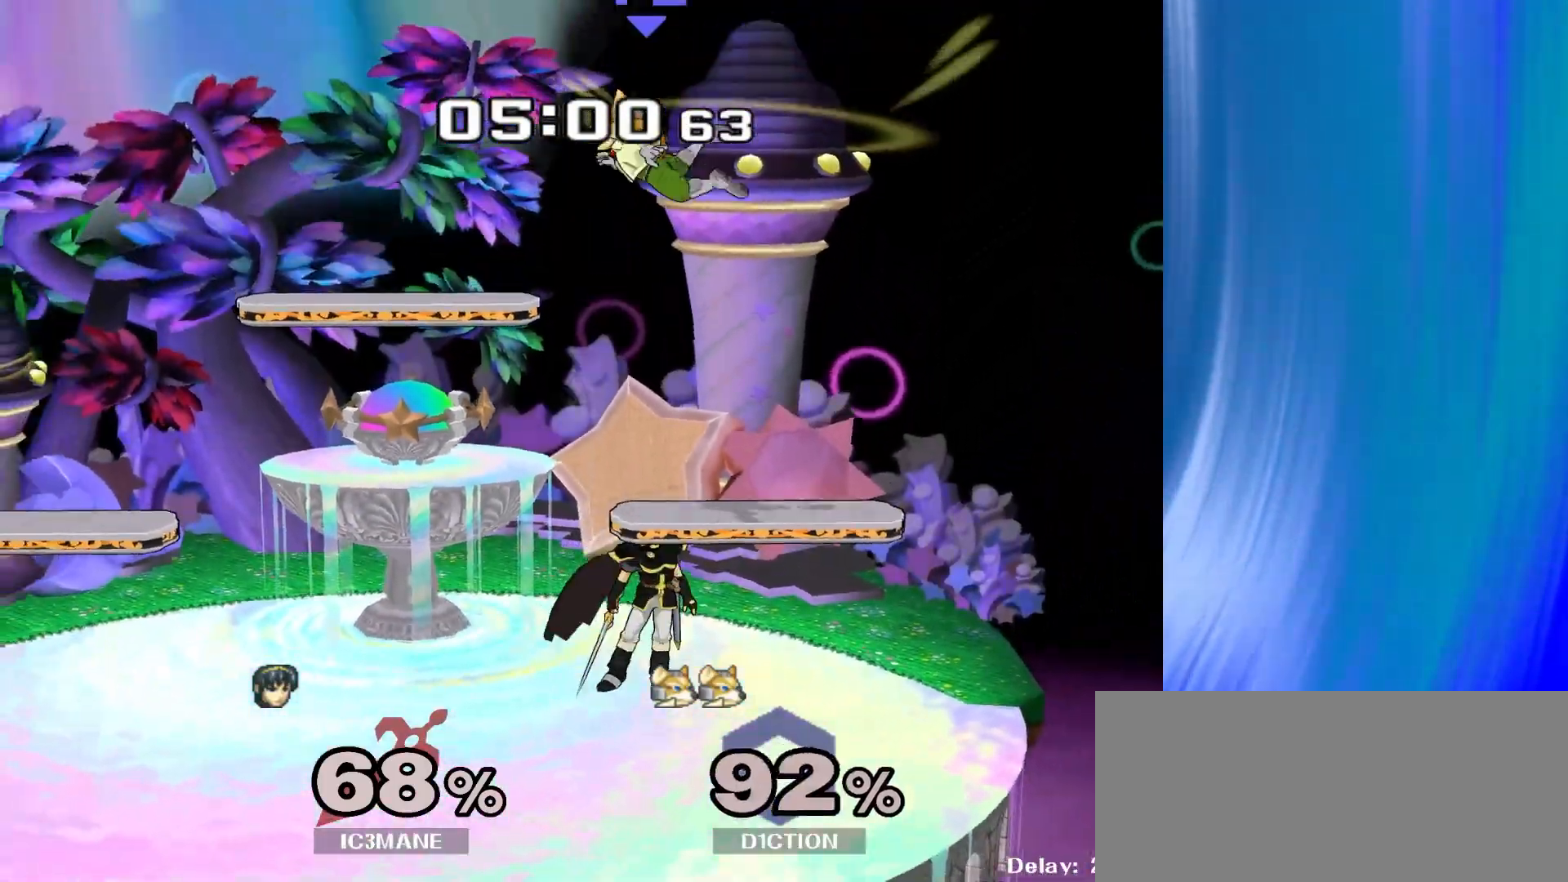
{"dt_ms": 500, "buttons": [], "left_stick": "center", "right_stick": "center", "events": [[83, "Y", "down"], [183, "left_stick", "right"], [233, "Y", "up"], [250, "right_stick", "up"], [333, "right_stick", "center"], [400, "left_stick", "center"]]}
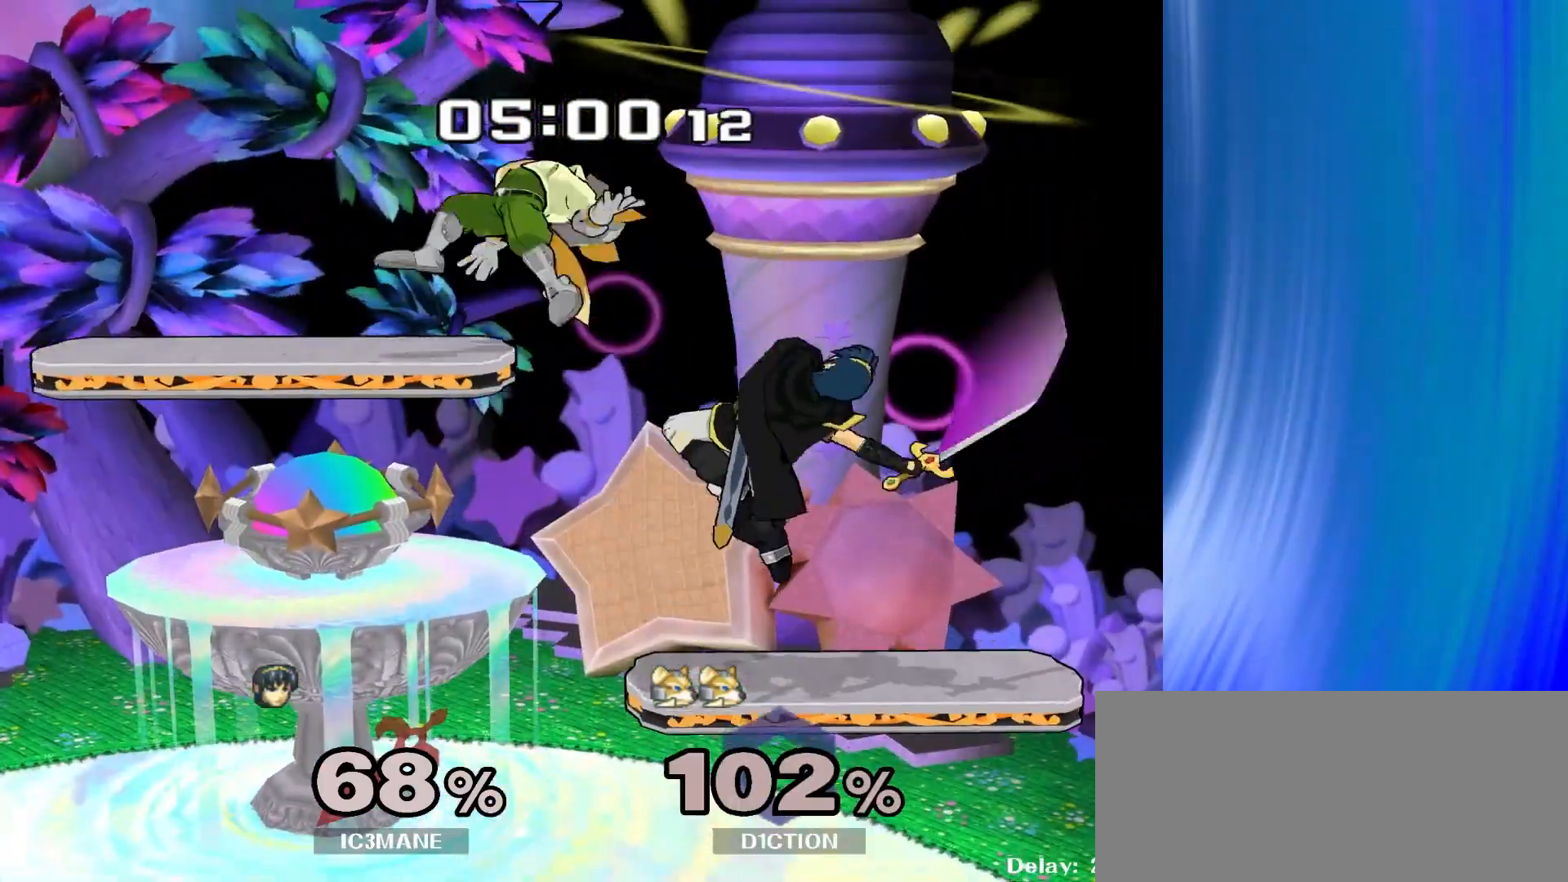
{"dt_ms": 500, "buttons": [], "left_stick": "center", "right_stick": "center", "events": [[183, "left_stick", "down"], [283, "R1", "down"], [333, "left_stick", "center"], [383, "R1", "up"]]}
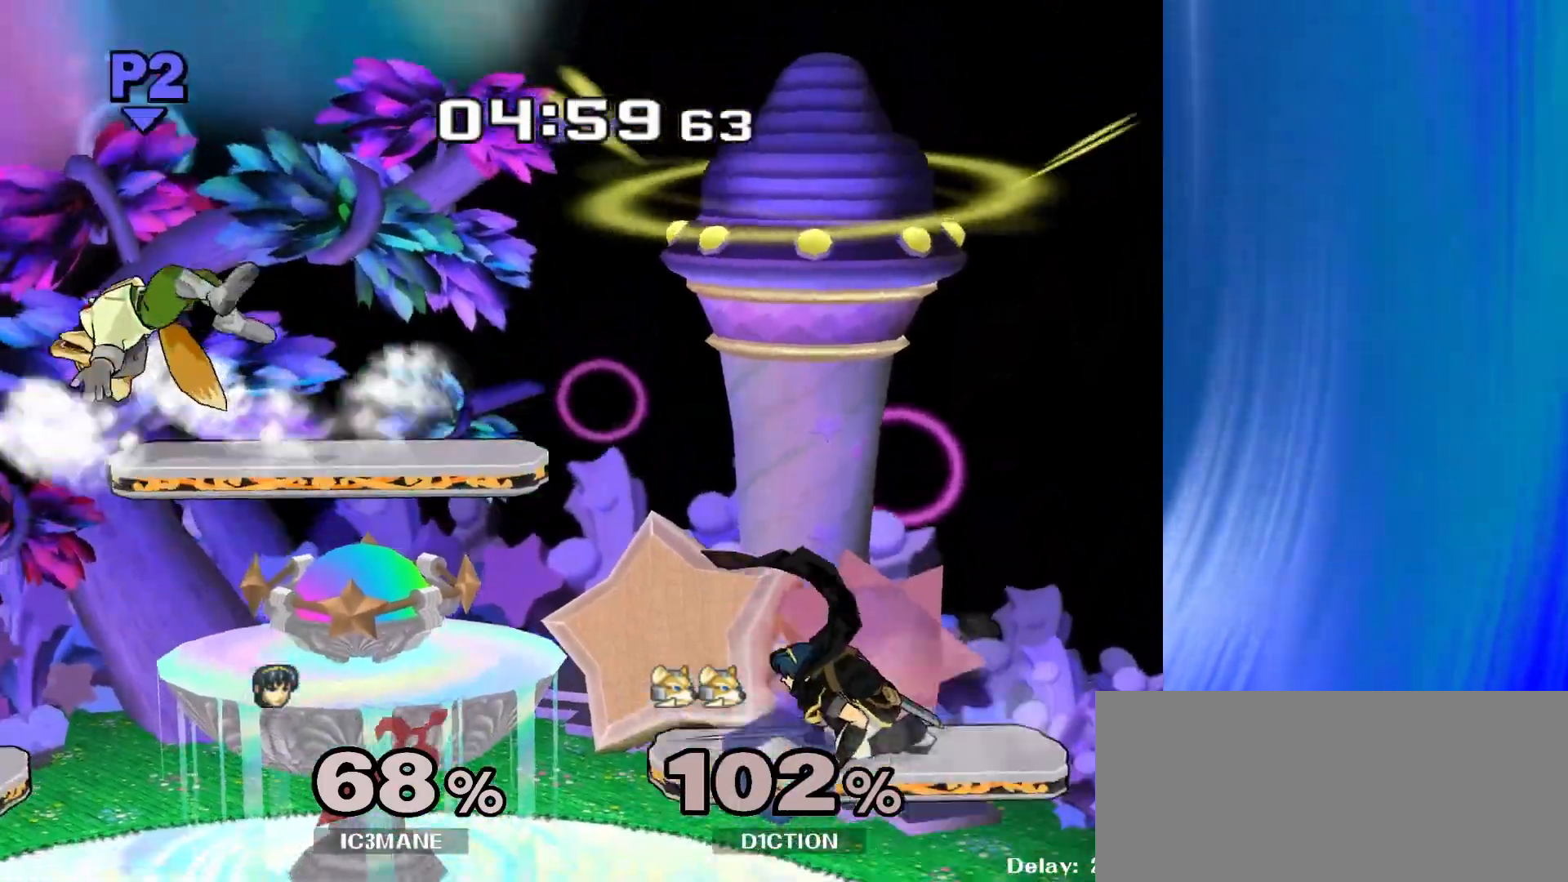
{"dt_ms": 1000, "buttons": [], "left_stick": "center", "right_stick": "center"}
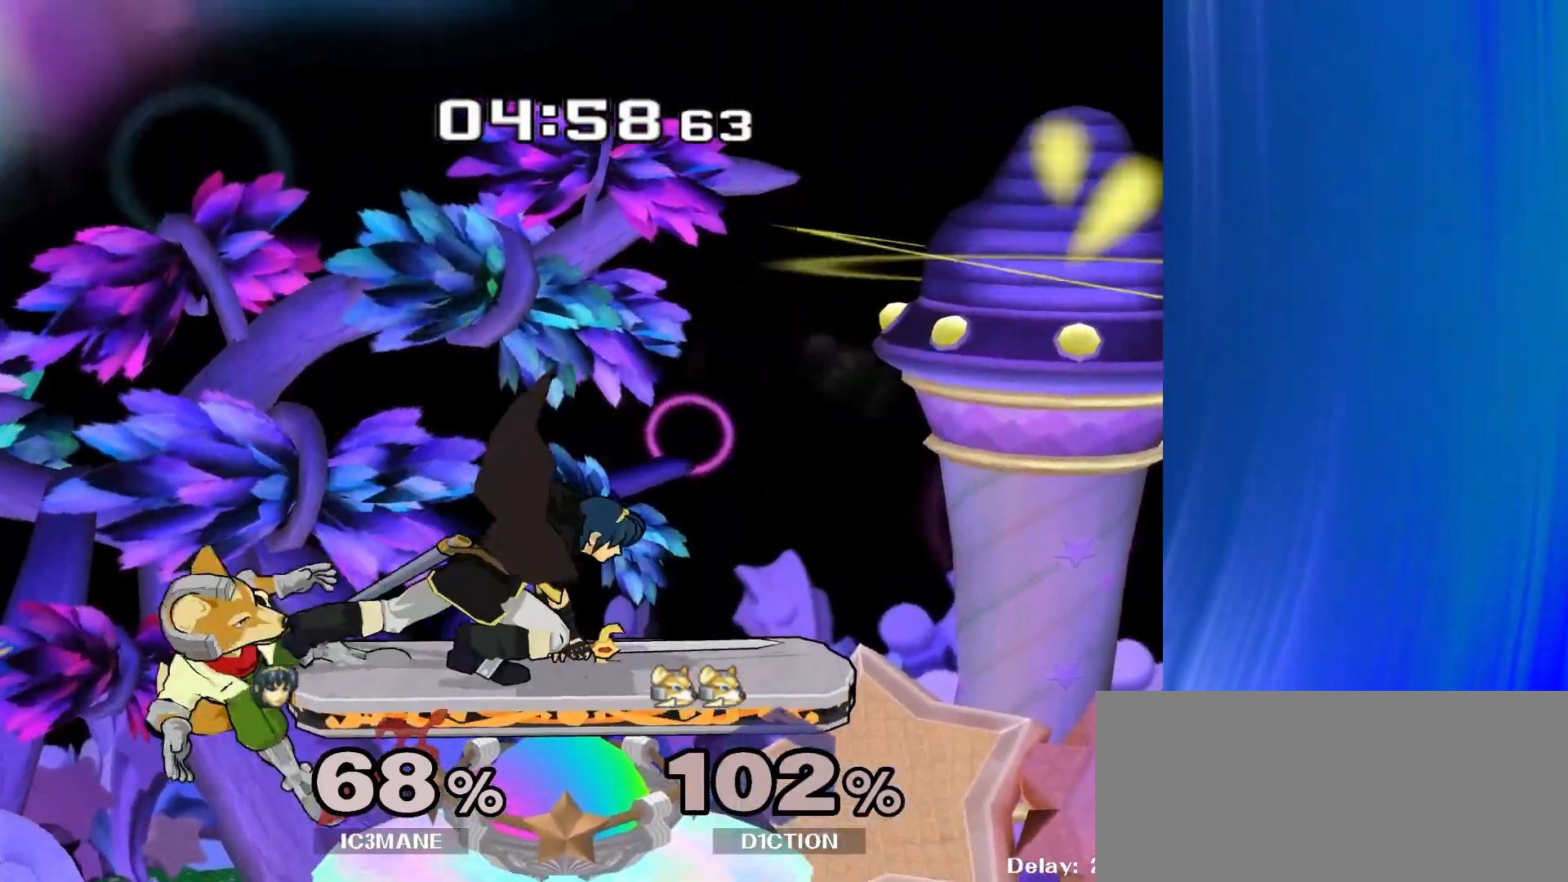
{"dt_ms": 500, "buttons": [], "left_stick": "down", "right_stick": "center", "events": [[100, "R1", "down"], [100, "left_stick", "down"], [433, "Y", "down"], [467, "Y", "up"], [500, "R1", "up"]]}
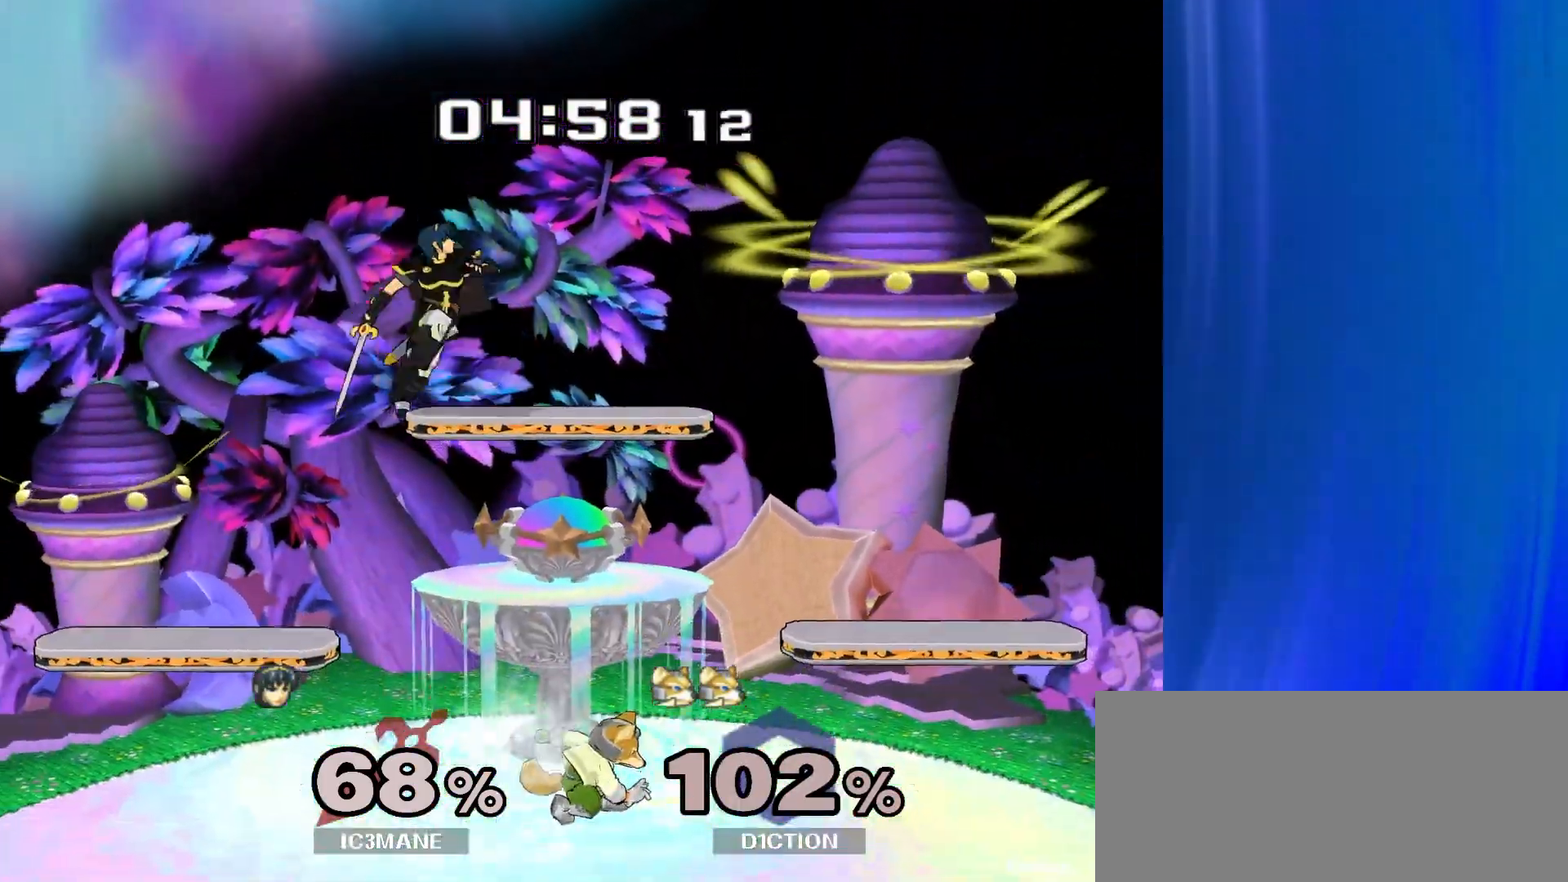
{"dt_ms": 500, "buttons": [], "left_stick": "down", "right_stick": "center", "events": [[50, "left_stick", "left"], [100, "left_stick", "up-left"], [200, "left_stick", "center"], [350, "left_stick", "down"]]}
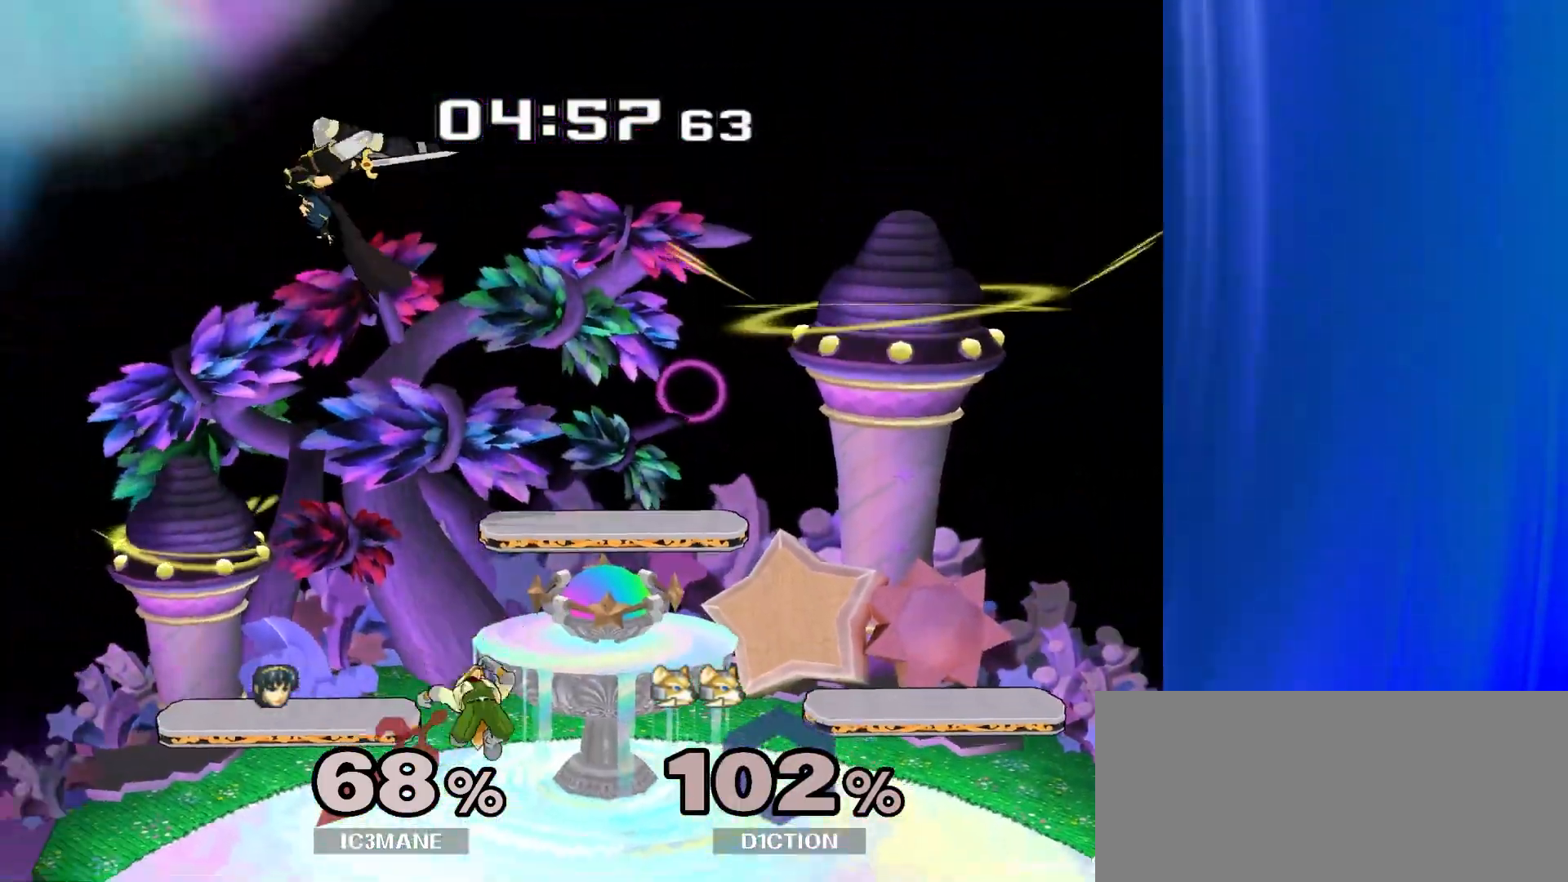
{"dt_ms": 500, "buttons": ["R1"], "left_stick": "right", "right_stick": "center", "events": [[67, "left_stick", "right"], [167, "left_stick", "down"], [333, "right_stick", "right"], [400, "left_stick", "right"], [467, "R1", "down"], [467, "right_stick", "center"]]}
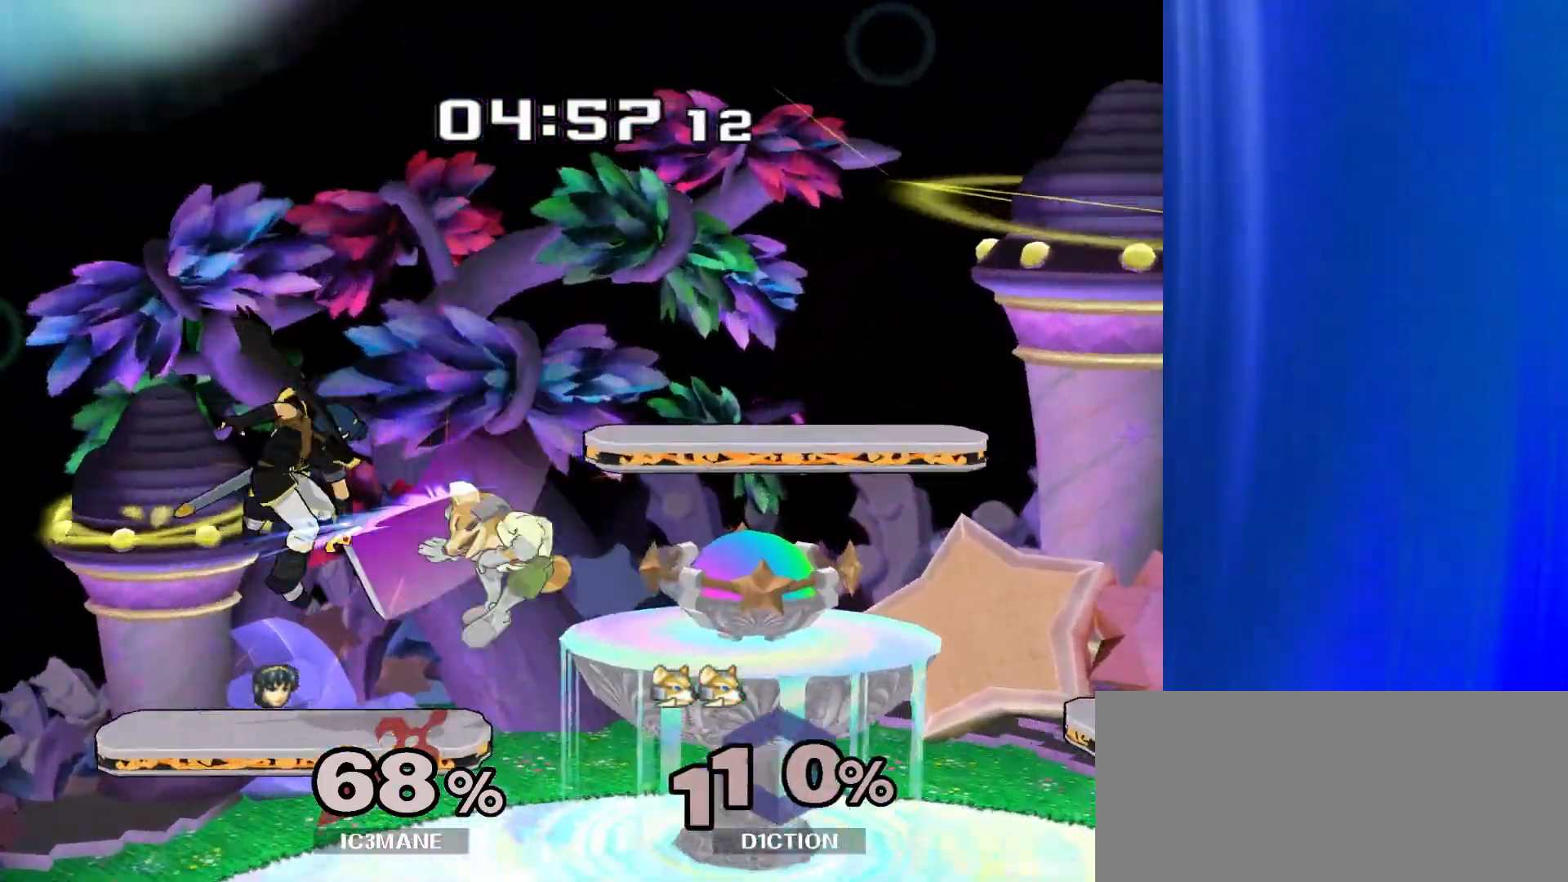
{"dt_ms": 500, "buttons": ["Y"], "left_stick": "down-right", "right_stick": "center", "events": [[417, "left_stick", "down-right"], [433, "R1", "up"], [433, "Y", "down"]]}
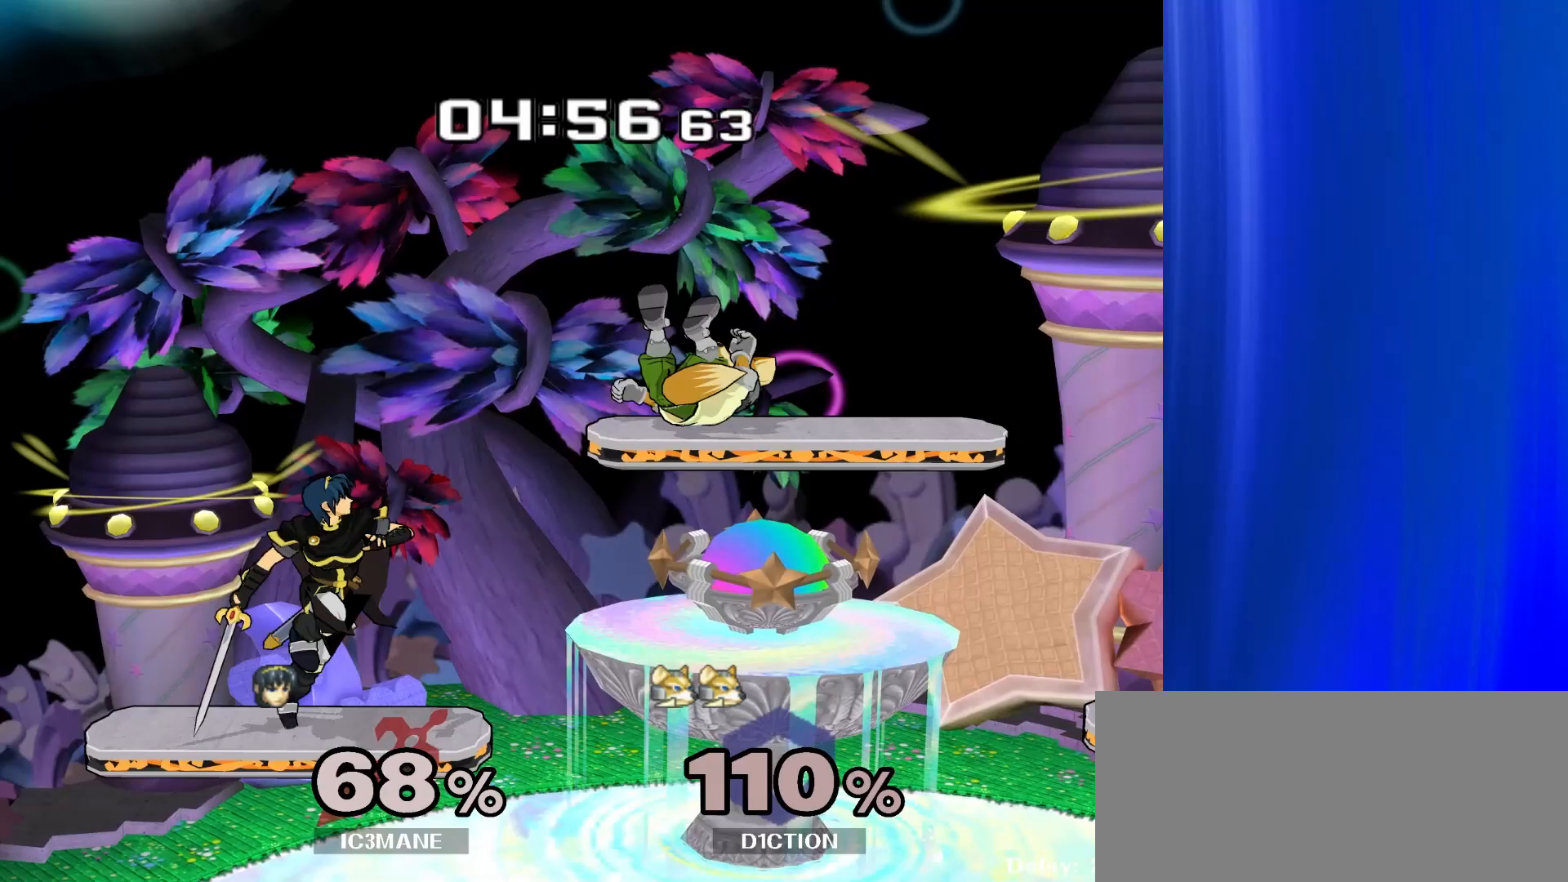
{"dt_ms": 500, "buttons": ["Y"], "left_stick": "center", "right_stick": "center", "events": [[17, "R1", "down"], [17, "Y", "up"], [133, "R1", "up"], [167, "left_stick", "center"], [467, "Y", "down"]]}
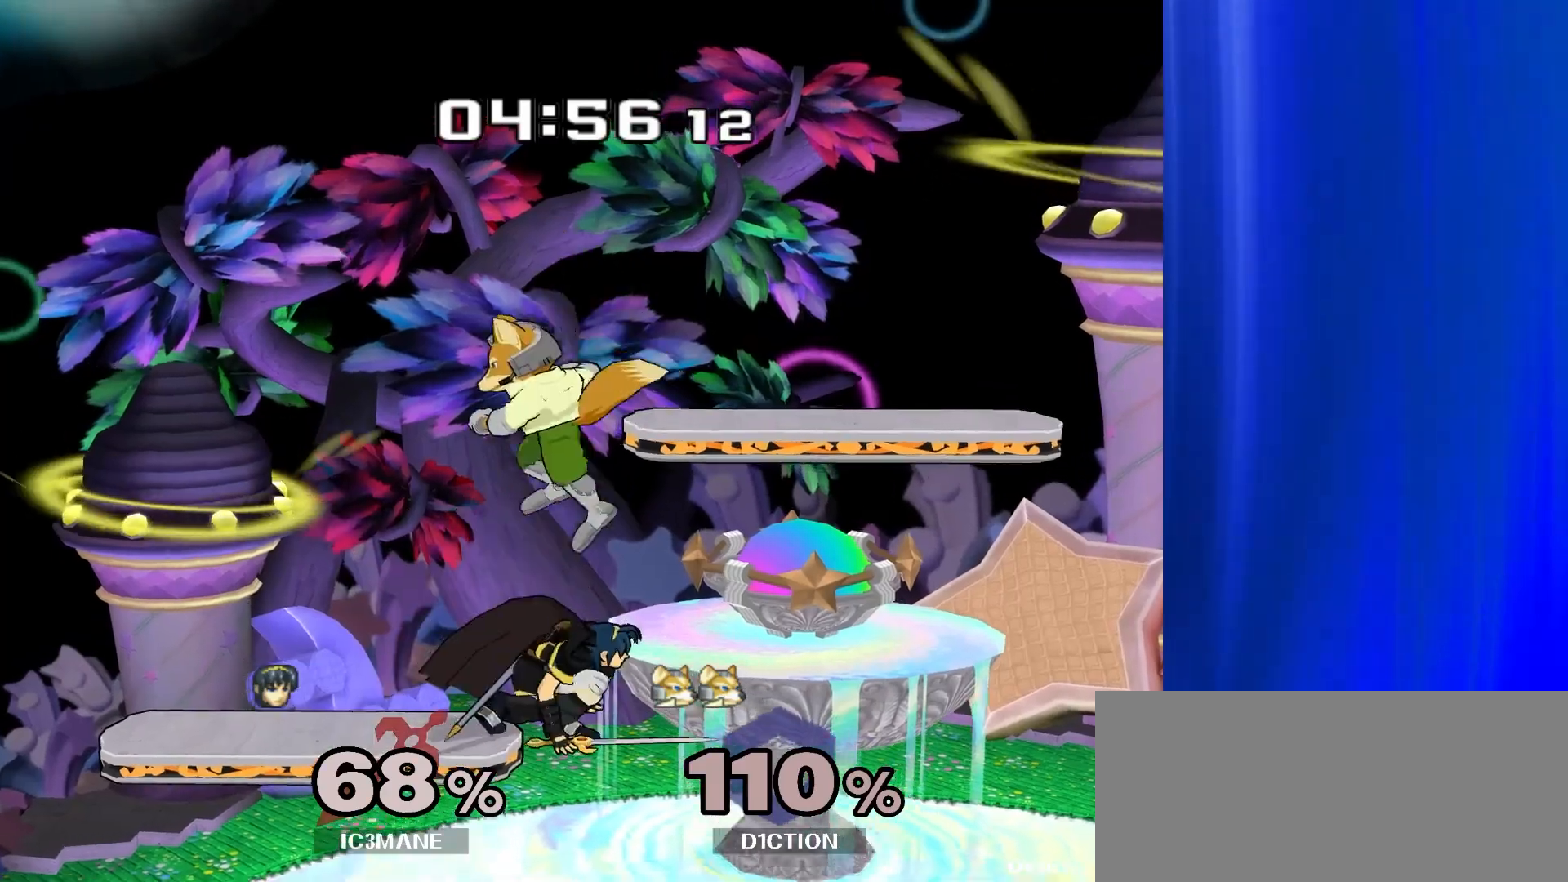
{"dt_ms": 500, "buttons": [], "left_stick": "left", "right_stick": "center", "events": [[117, "A", "down"], [167, "Y", "up"], [250, "left_stick", "left"], [267, "A", "up"]]}
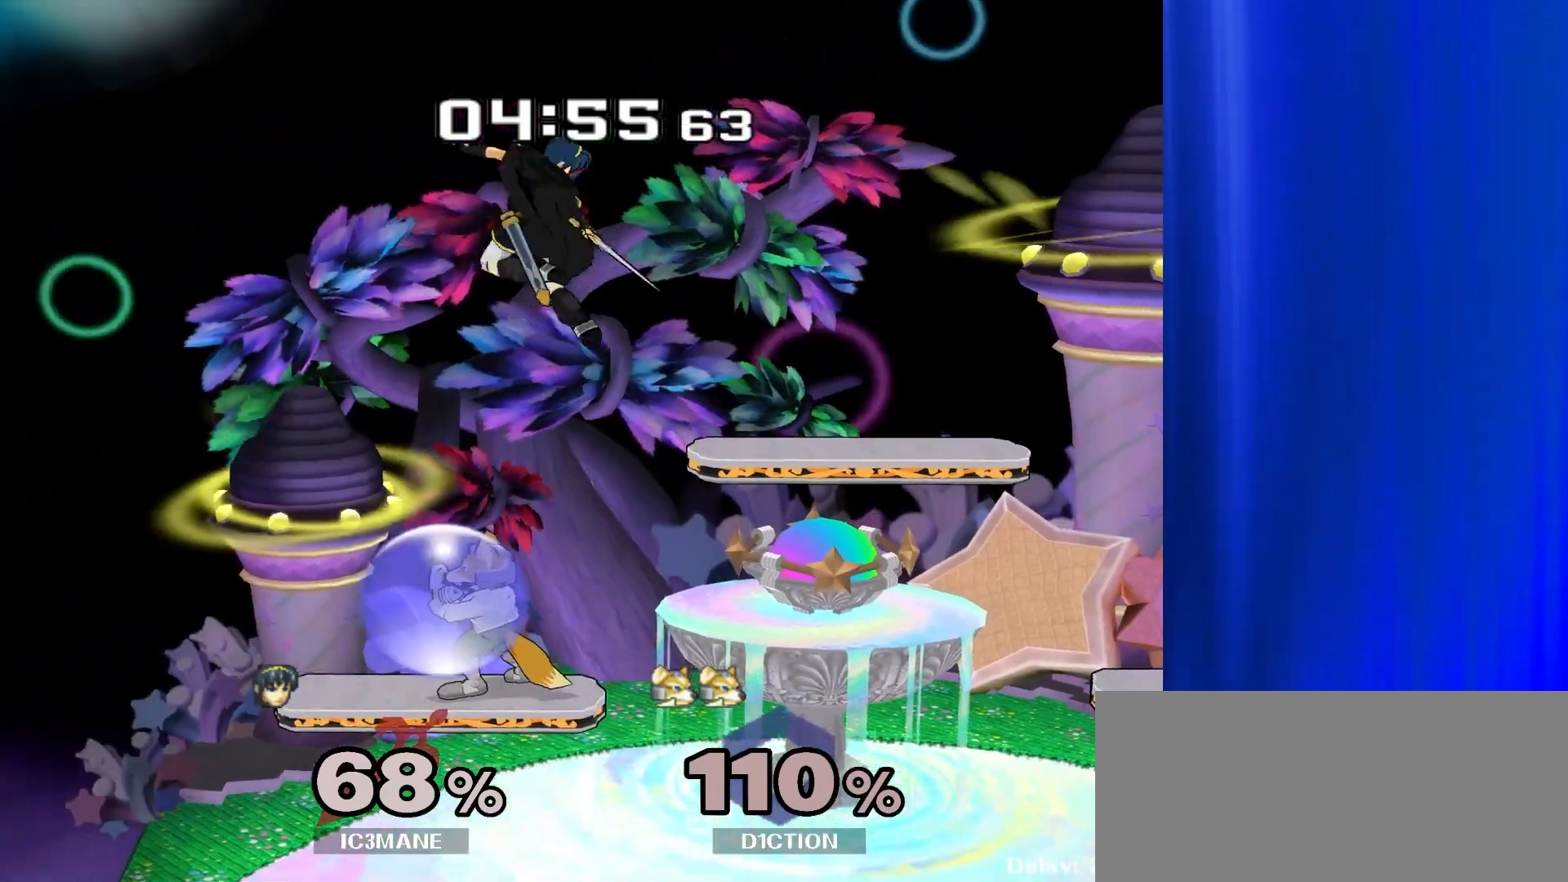
{"dt_ms": 500, "buttons": ["R1"], "left_stick": "right", "right_stick": "center", "events": [[267, "left_stick", "right"], [333, "A", "down"], [400, "A", "up"], [483, "R1", "down"]]}
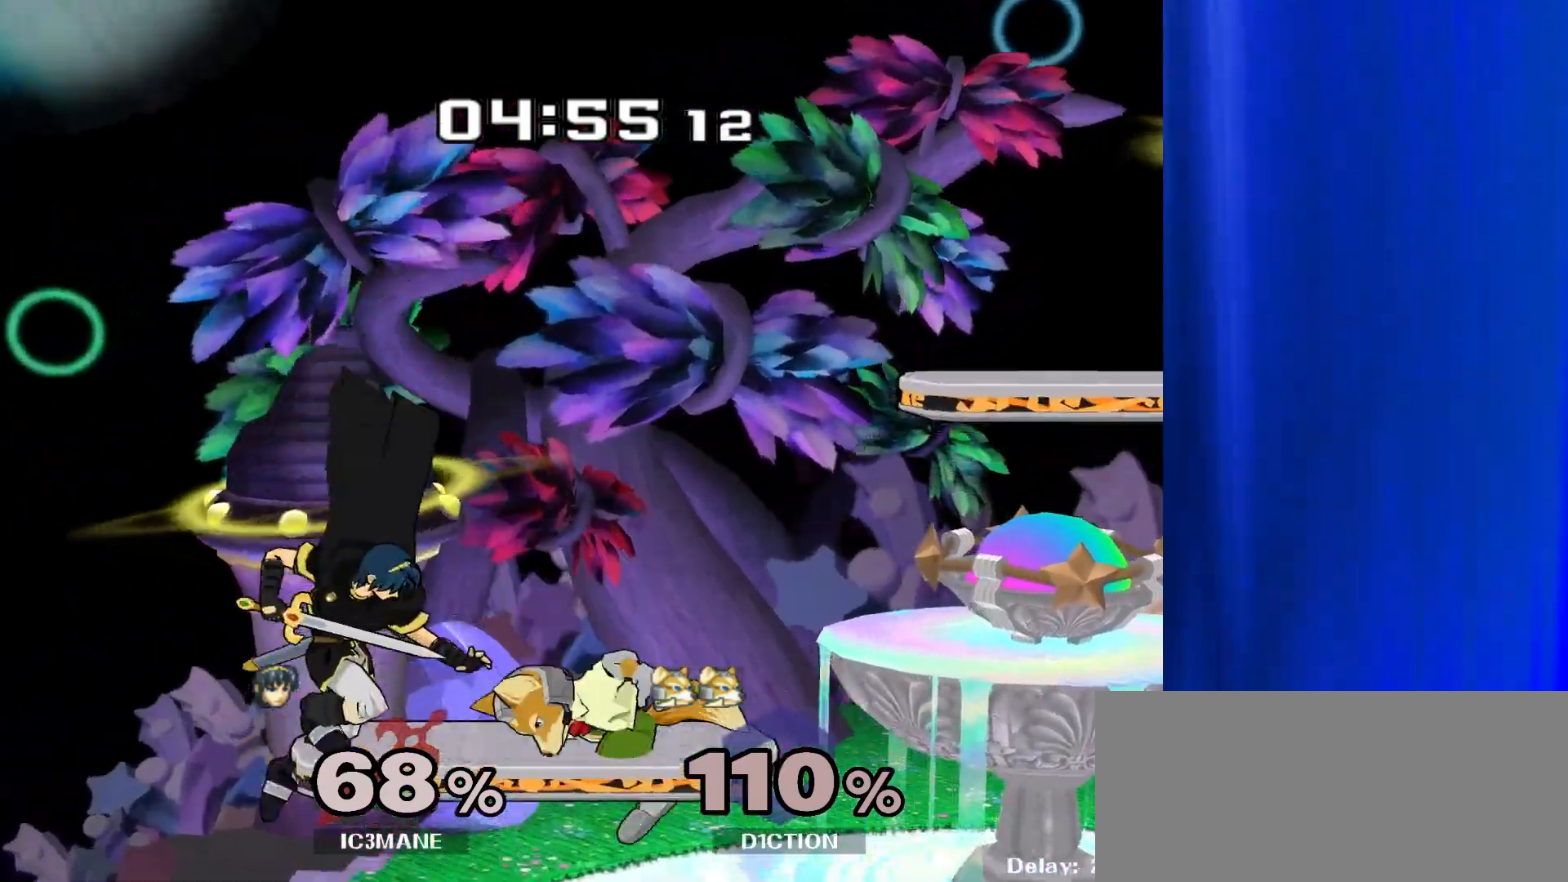
{"dt_ms": 500, "buttons": [], "left_stick": "down", "right_stick": "center", "events": [[50, "left_stick", "down"], [67, "R1", "up"], [333, "A", "down"], [417, "A", "up"]]}
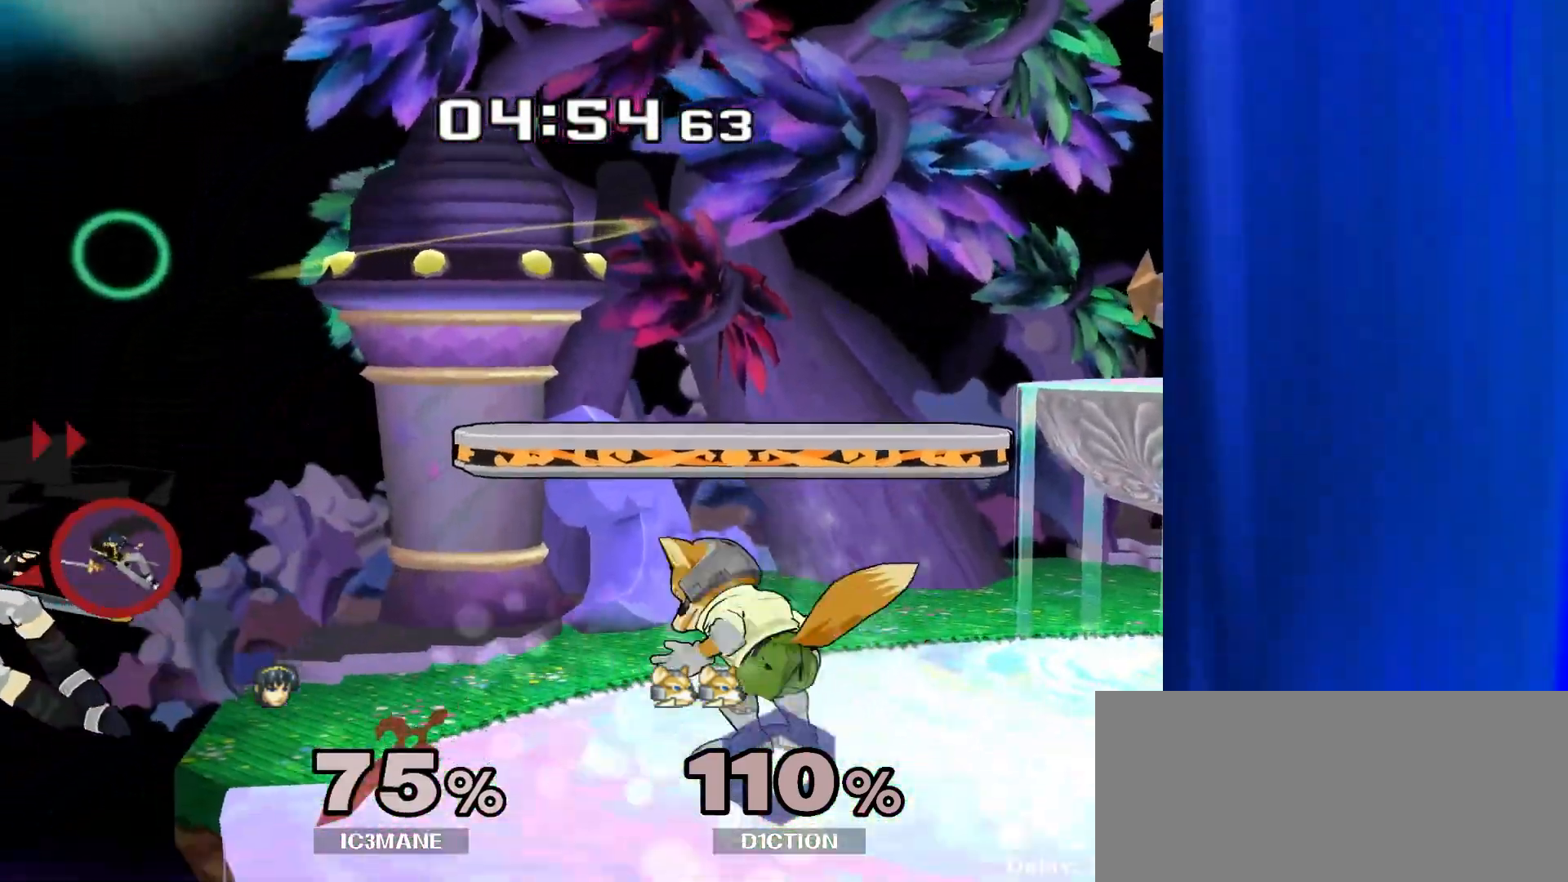
{"dt_ms": 500, "buttons": [], "left_stick": "right", "right_stick": "center"}
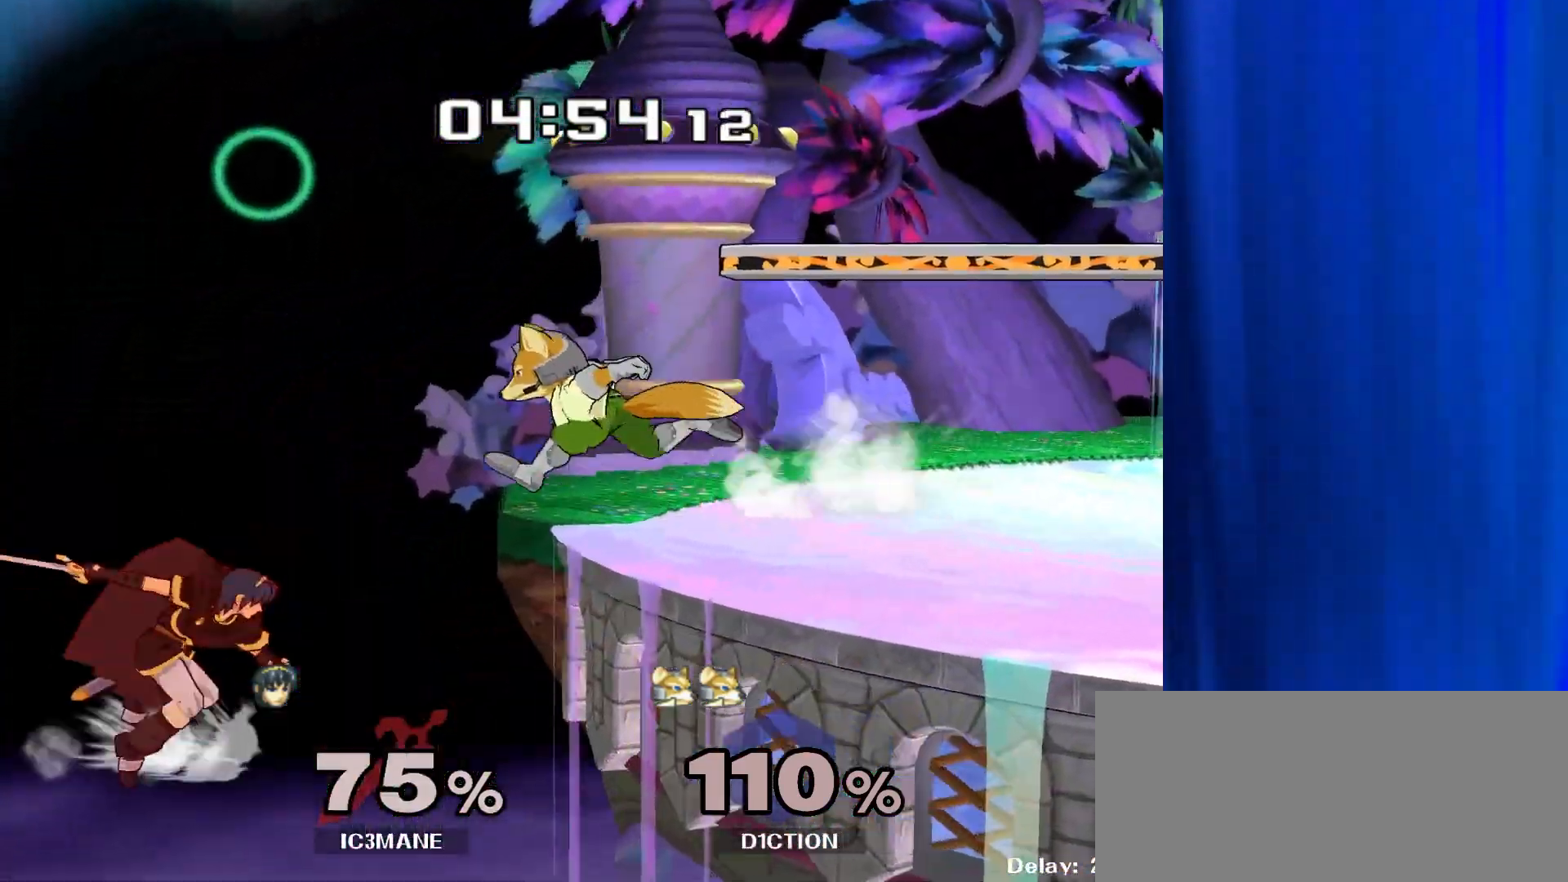
{"dt_ms": 500, "buttons": [], "left_stick": "right", "right_stick": "center", "events": [[50, "Y", "down"], [200, "Y", "up"]]}
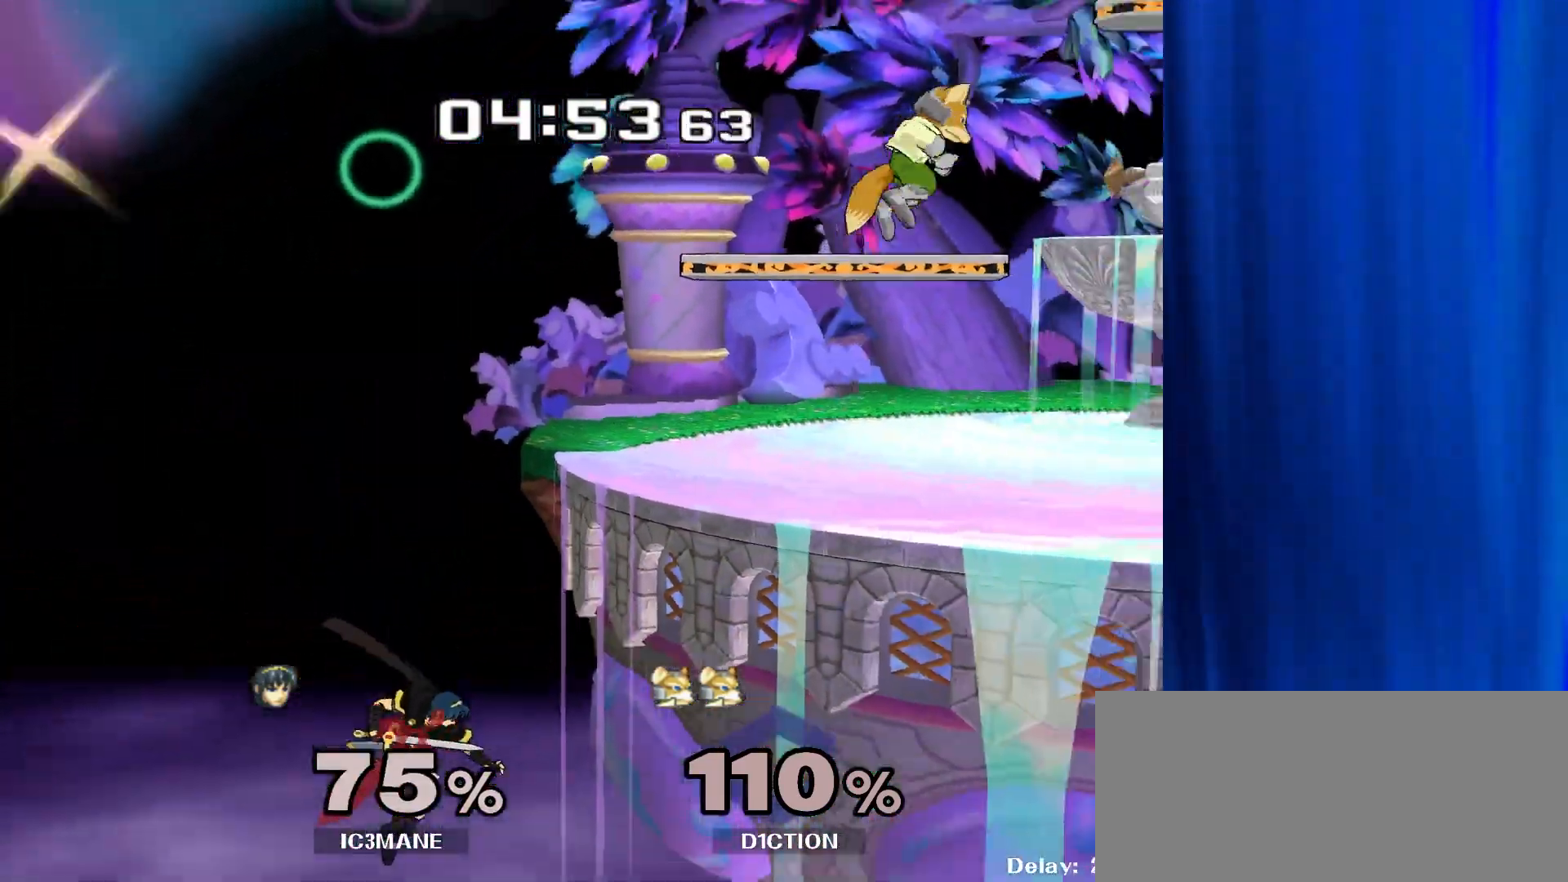
{"dt_ms": 500, "buttons": [], "left_stick": "up-right", "right_stick": "center", "events": [[33, "left_stick", "up-right"]]}
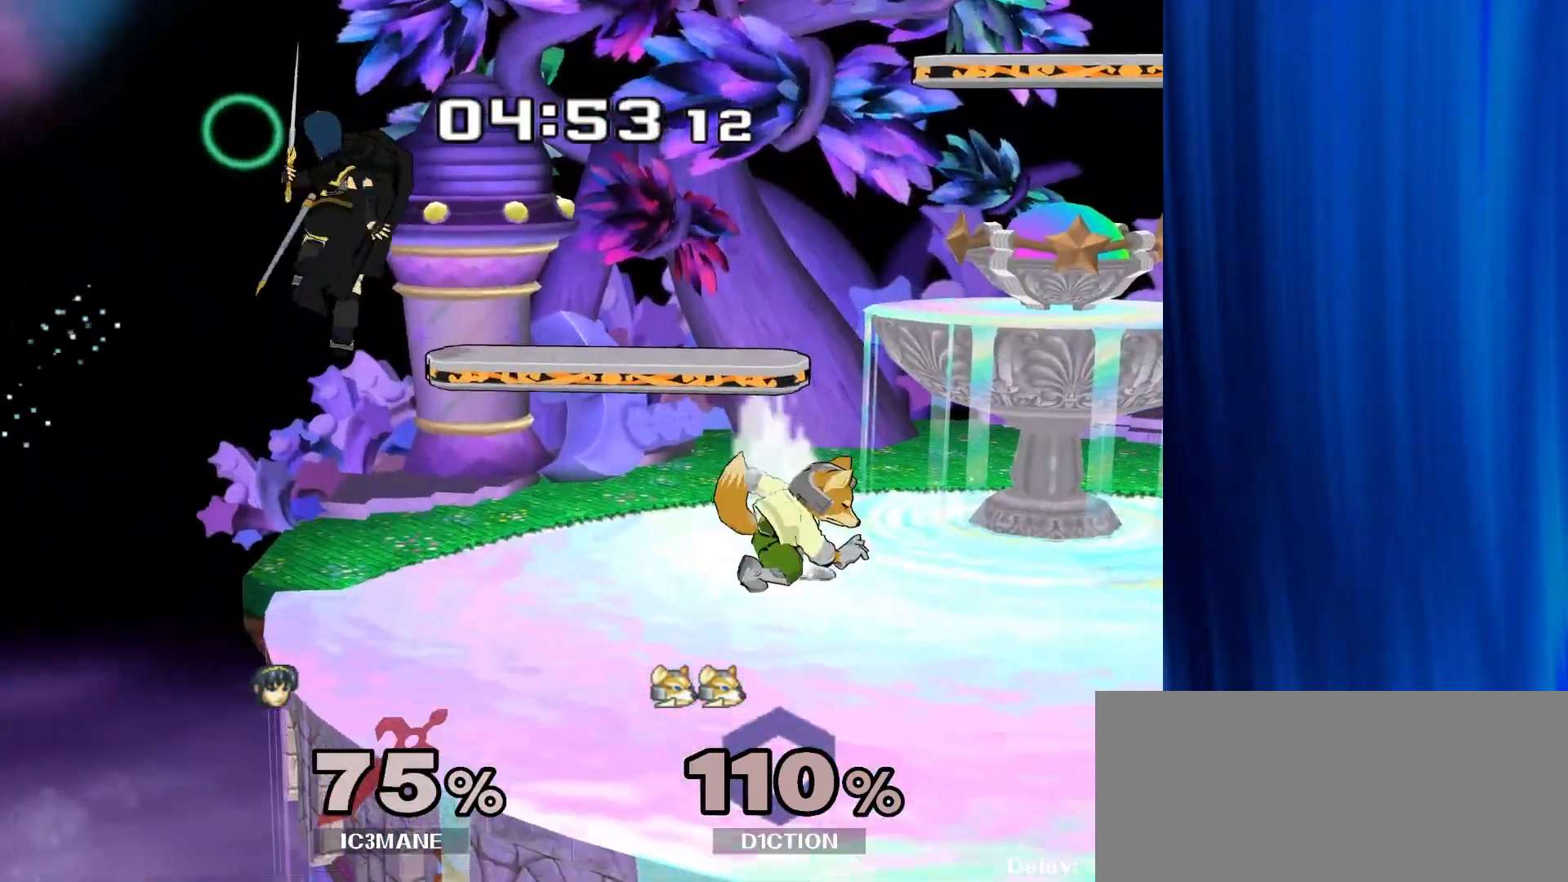
{"dt_ms": 500, "buttons": [], "left_stick": "right", "right_stick": "center", "events": [[133, "left_stick", "left"], [483, "left_stick", "right"]]}
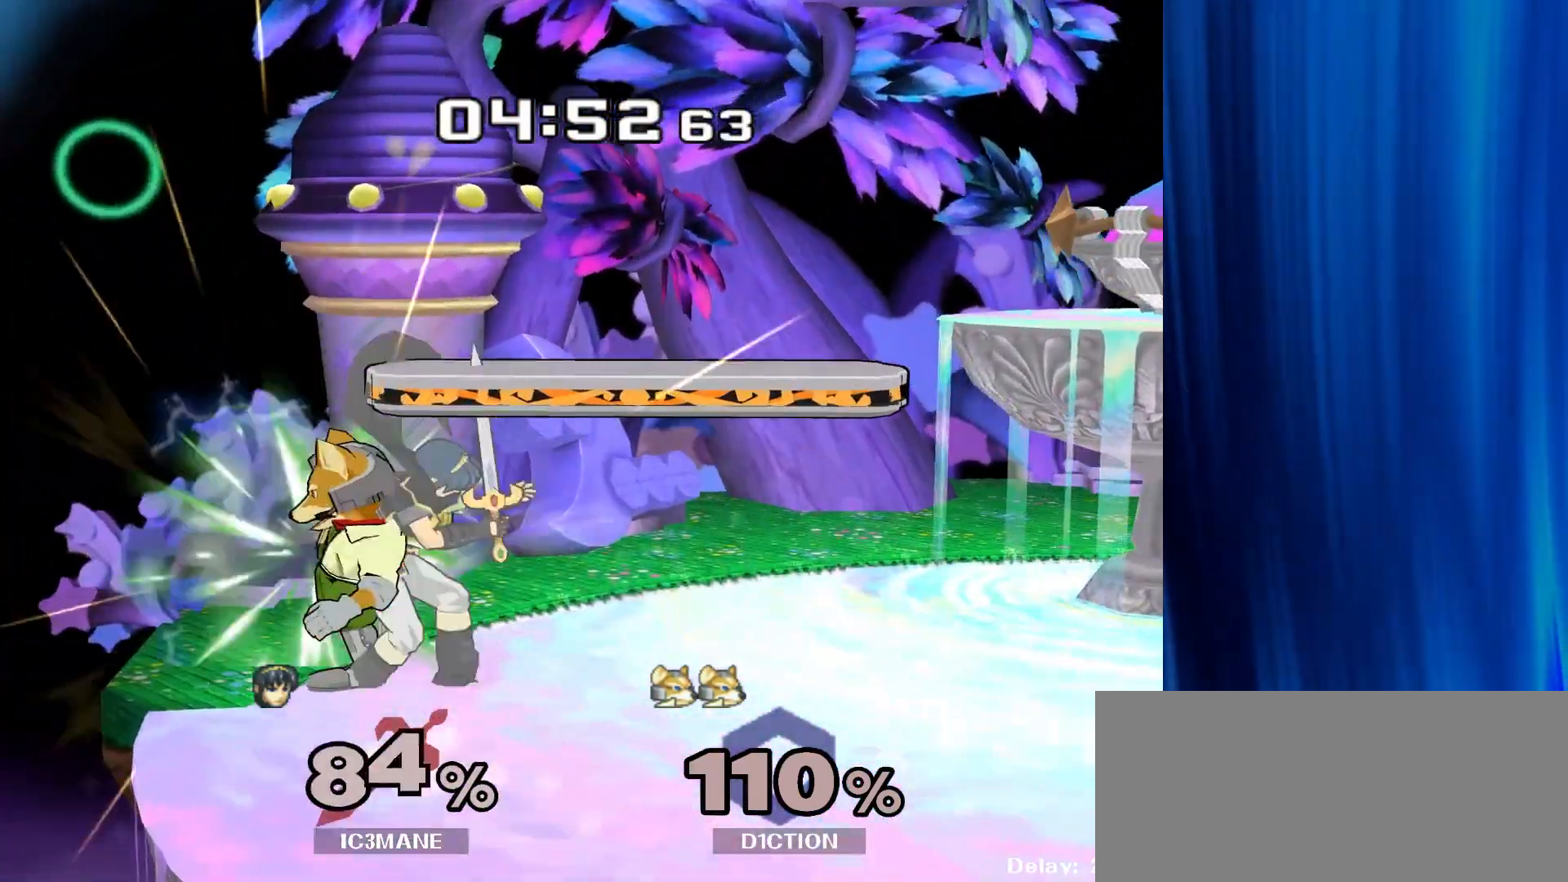
{"dt_ms": 500, "buttons": [], "left_stick": "right", "right_stick": "center", "events": [[33, "R1", "down"], [100, "left_stick", "up-right"], [133, "R1", "up"], [250, "left_stick", "right"]]}
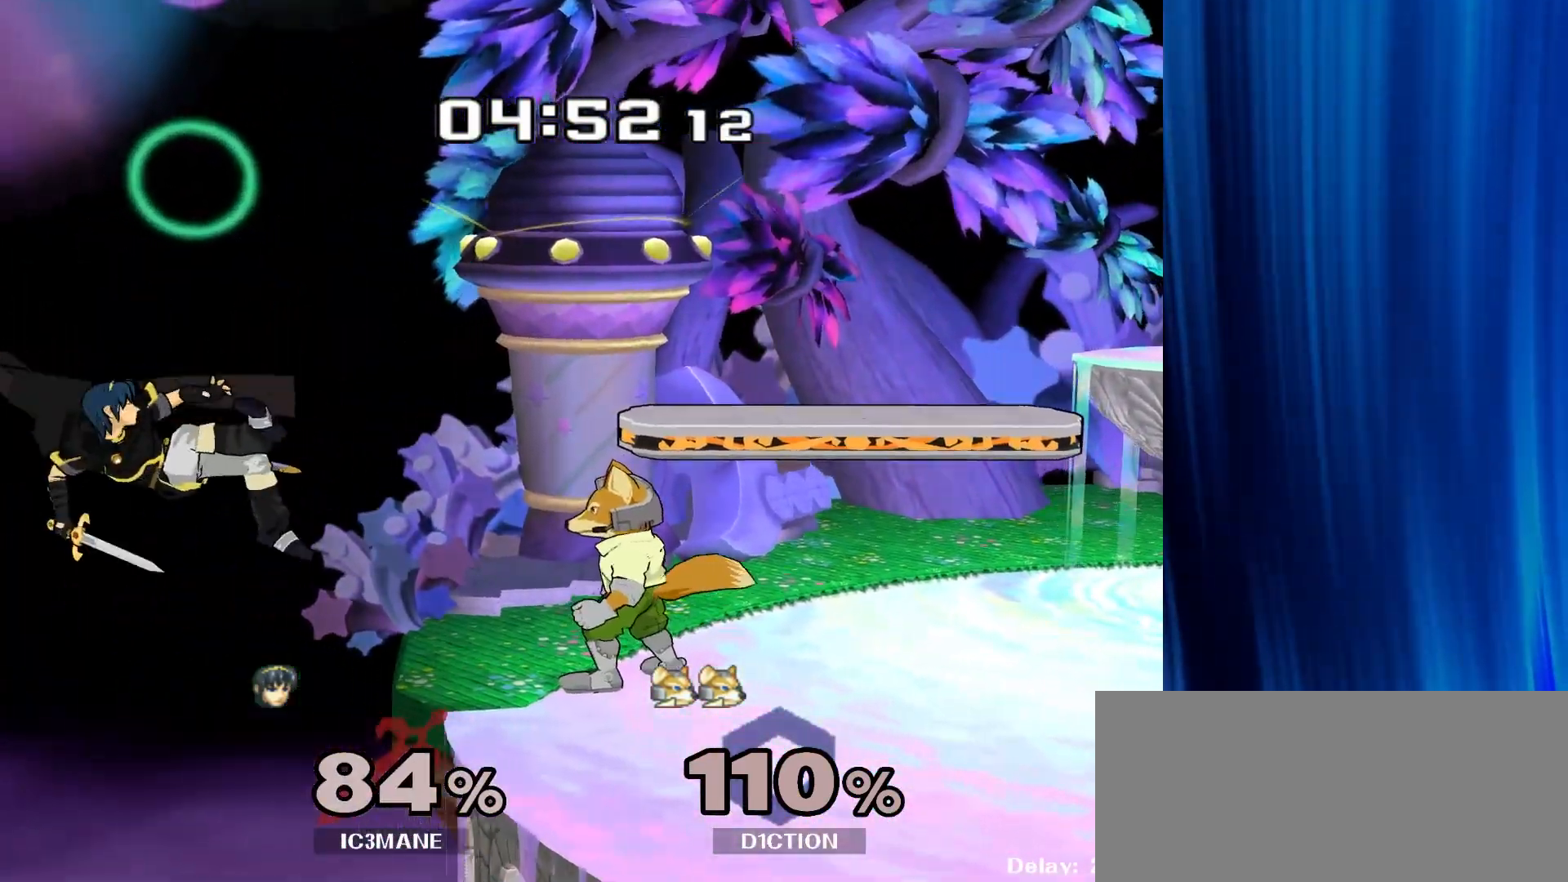
{"dt_ms": 500, "buttons": [], "left_stick": "up-right", "right_stick": "center", "events": [[433, "left_stick", "up-right"]]}
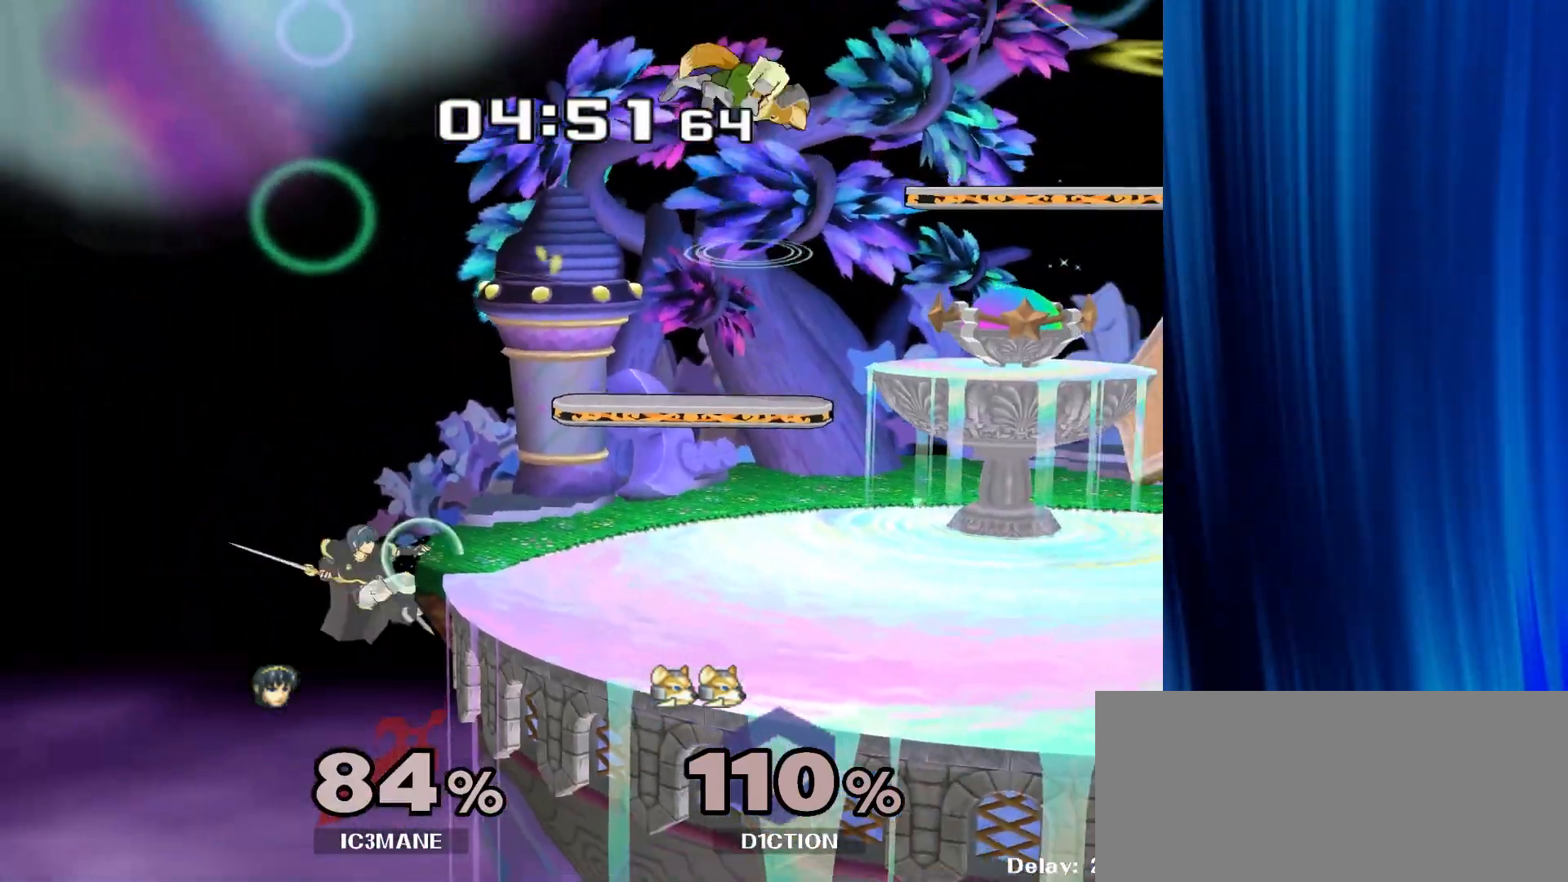
{"dt_ms": 500, "buttons": [], "left_stick": "up-right", "right_stick": "center", "events": []}
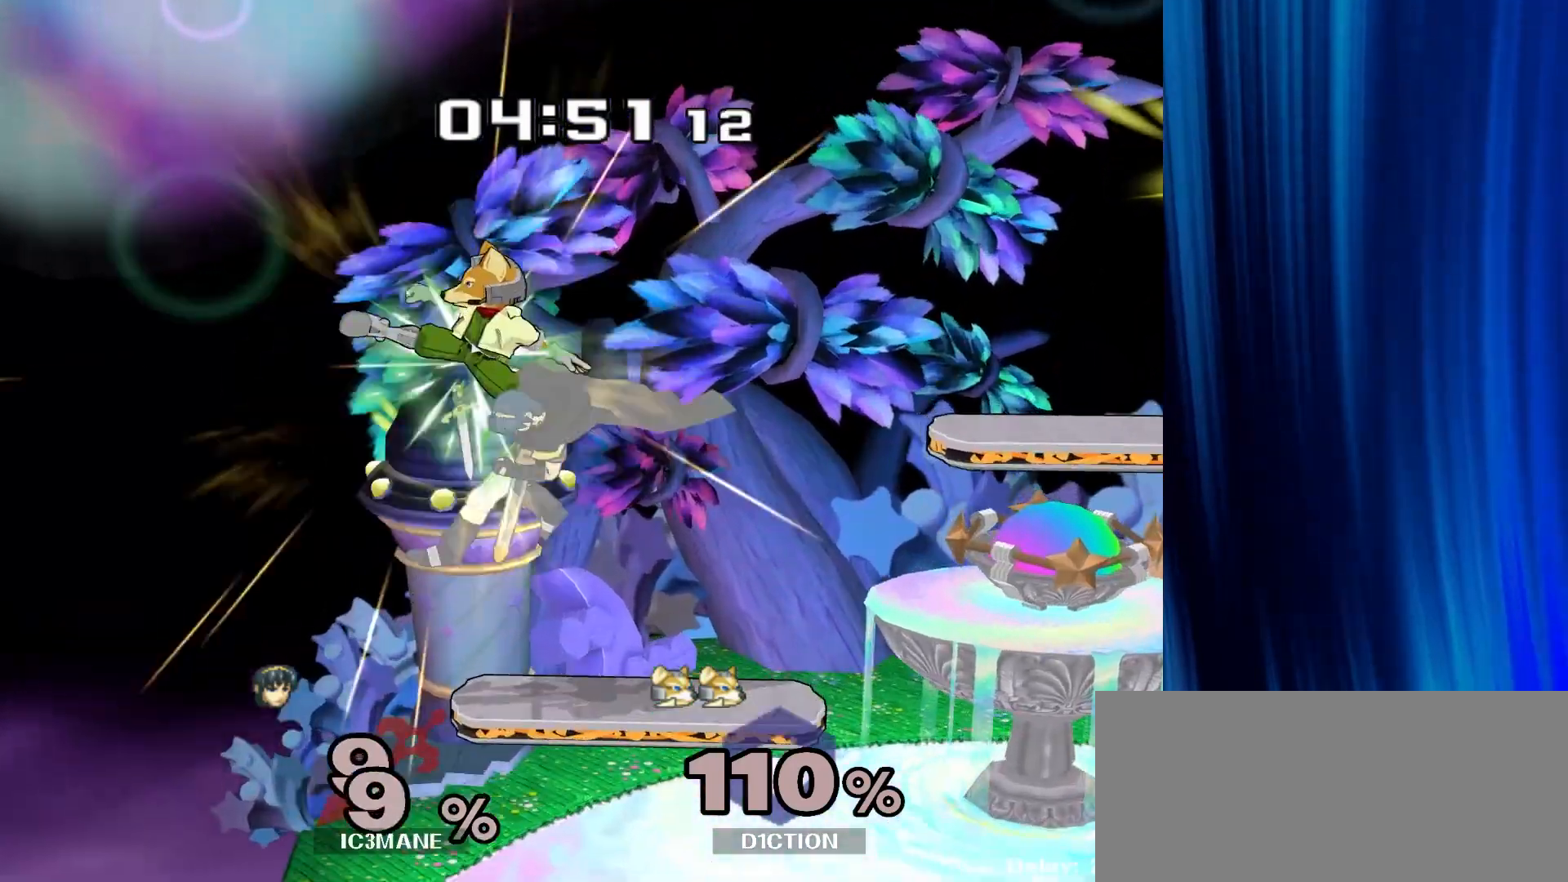
{"dt_ms": 500, "buttons": [], "left_stick": "left", "right_stick": "center", "events": [[283, "left_stick", "right"], [500, "left_stick", "left"]]}
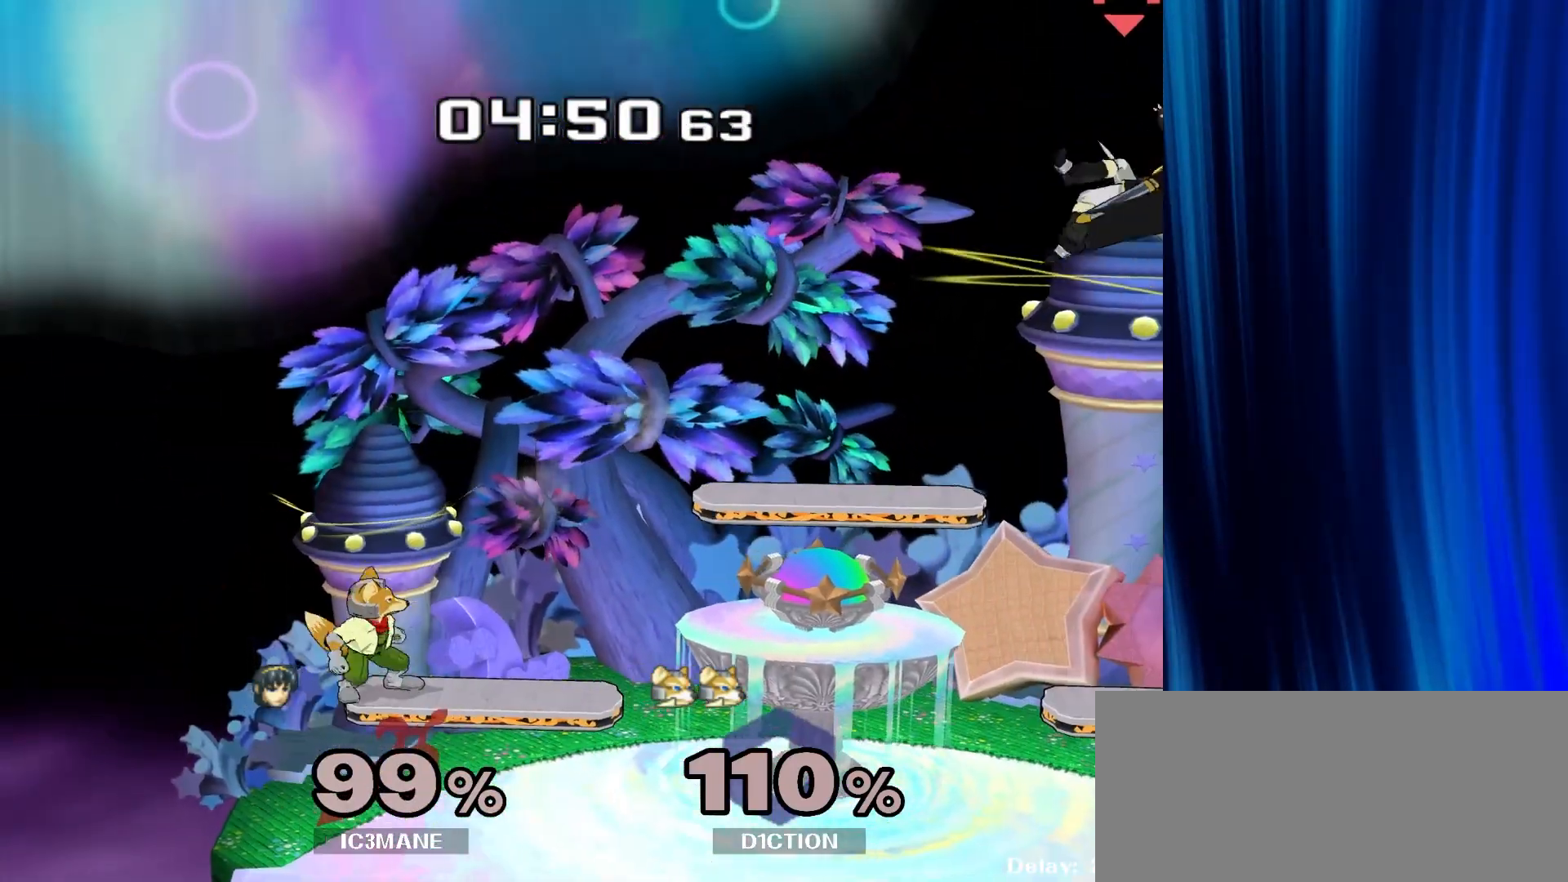
{"dt_ms": 500, "buttons": ["B"], "left_stick": "left", "right_stick": "center"}
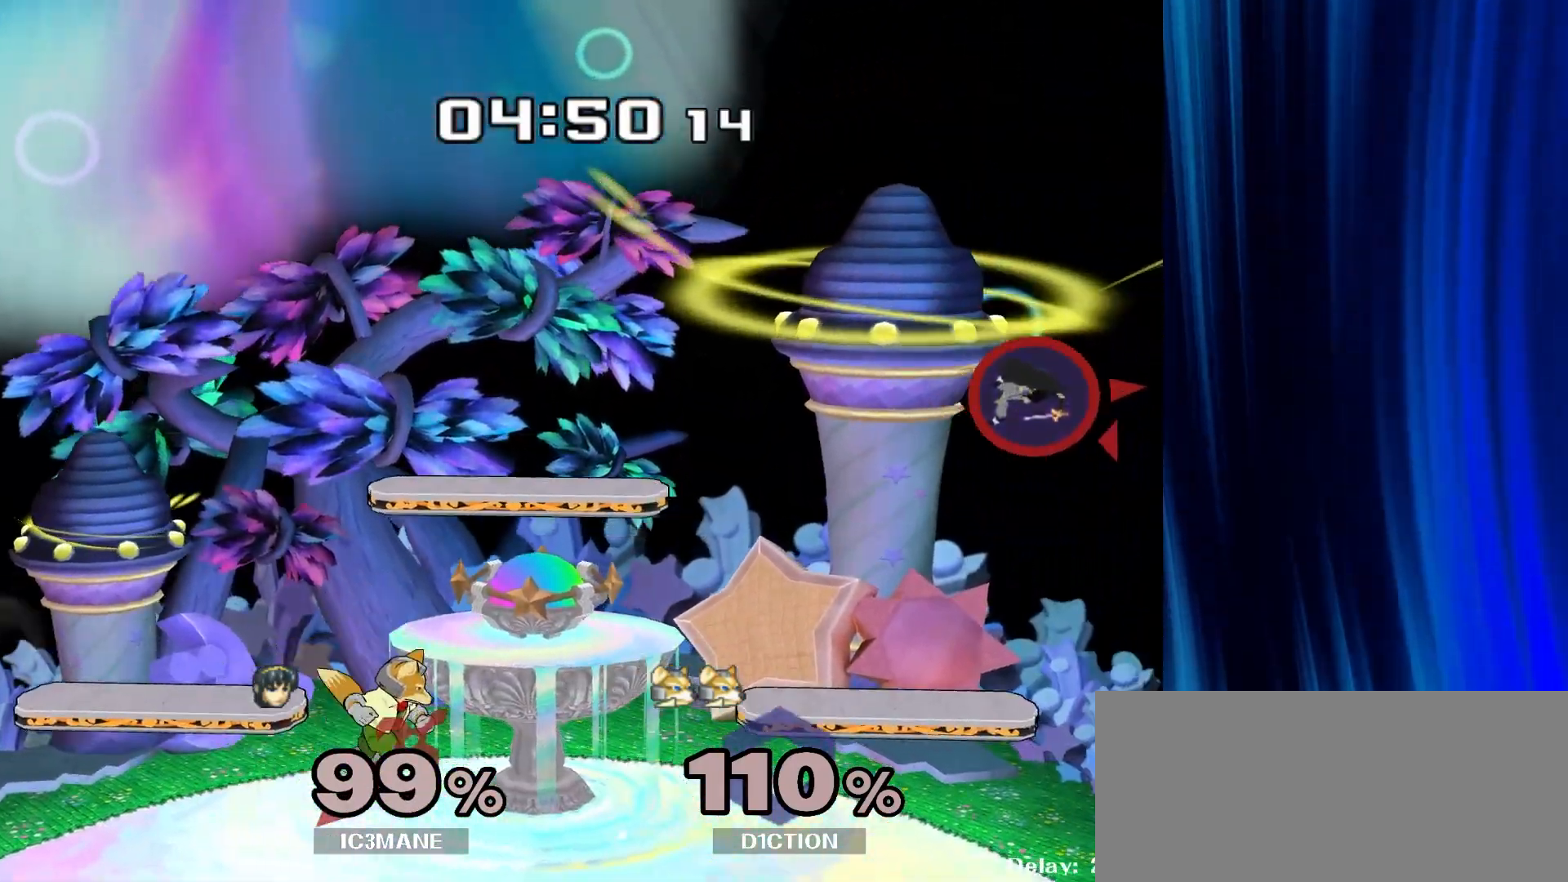
{"dt_ms": 500, "buttons": [], "left_stick": "down", "right_stick": "center", "events": [[33, "Y", "down"], [117, "Y", "up"], [167, "Y", "down"], [300, "Y", "up"], [483, "left_stick", "down"], [500, "B", "up"]]}
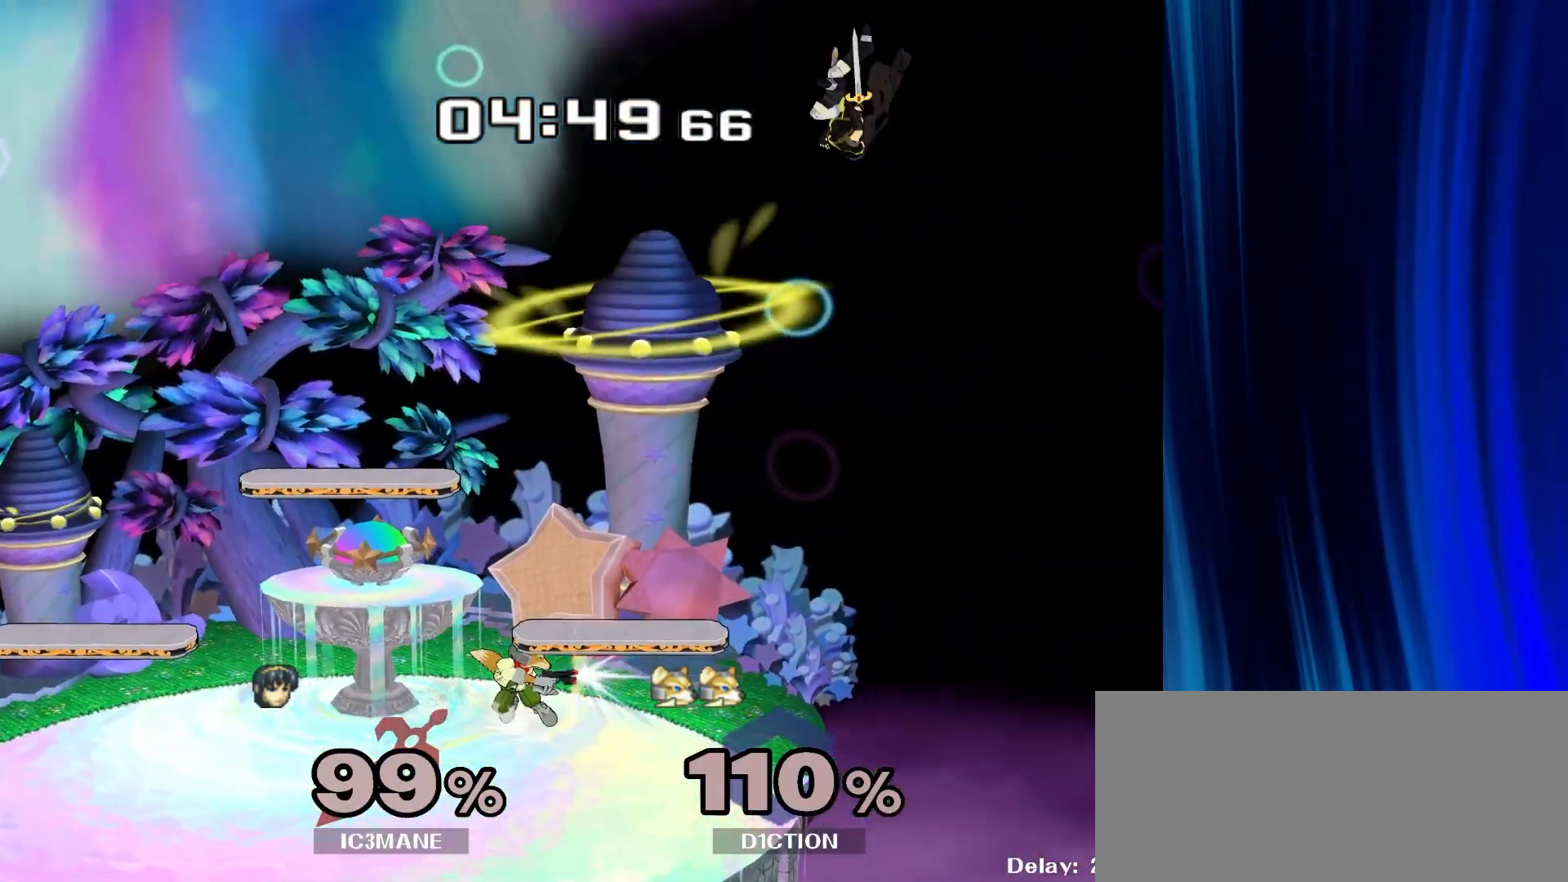
{"dt_ms": 500, "buttons": ["R1"], "left_stick": "left", "right_stick": "center", "events": [[183, "right_stick", "left"], [250, "right_stick", "center"], [383, "R1", "down"], [433, "left_stick", "left"]]}
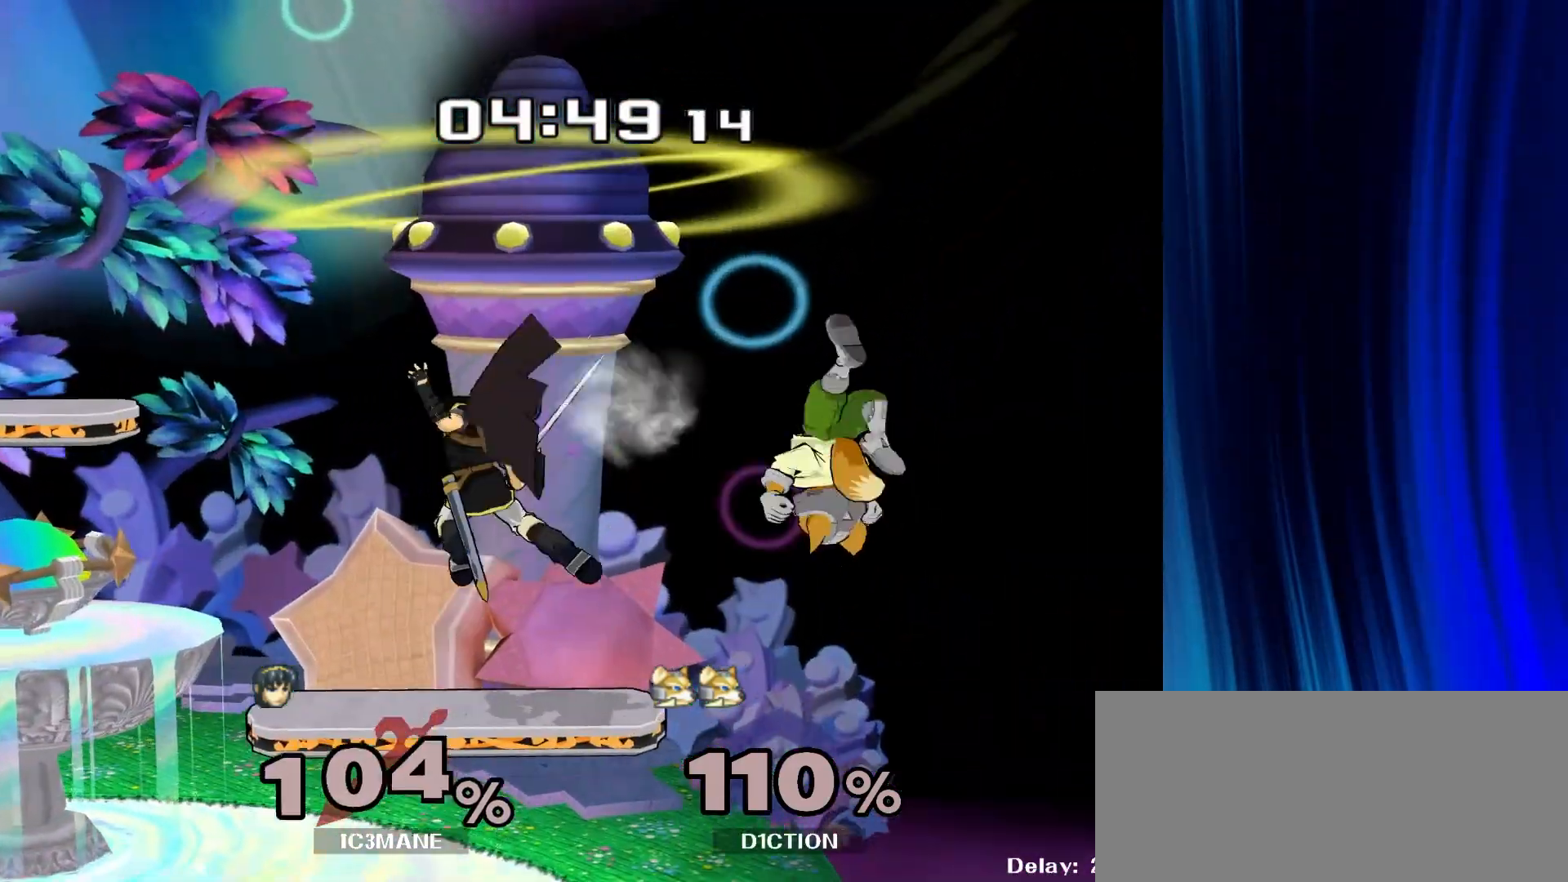
{"dt_ms": 500, "buttons": [], "left_stick": "left", "right_stick": "center", "events": [[367, "R1", "up"], [417, "Y", "down"], [483, "Y", "up"]]}
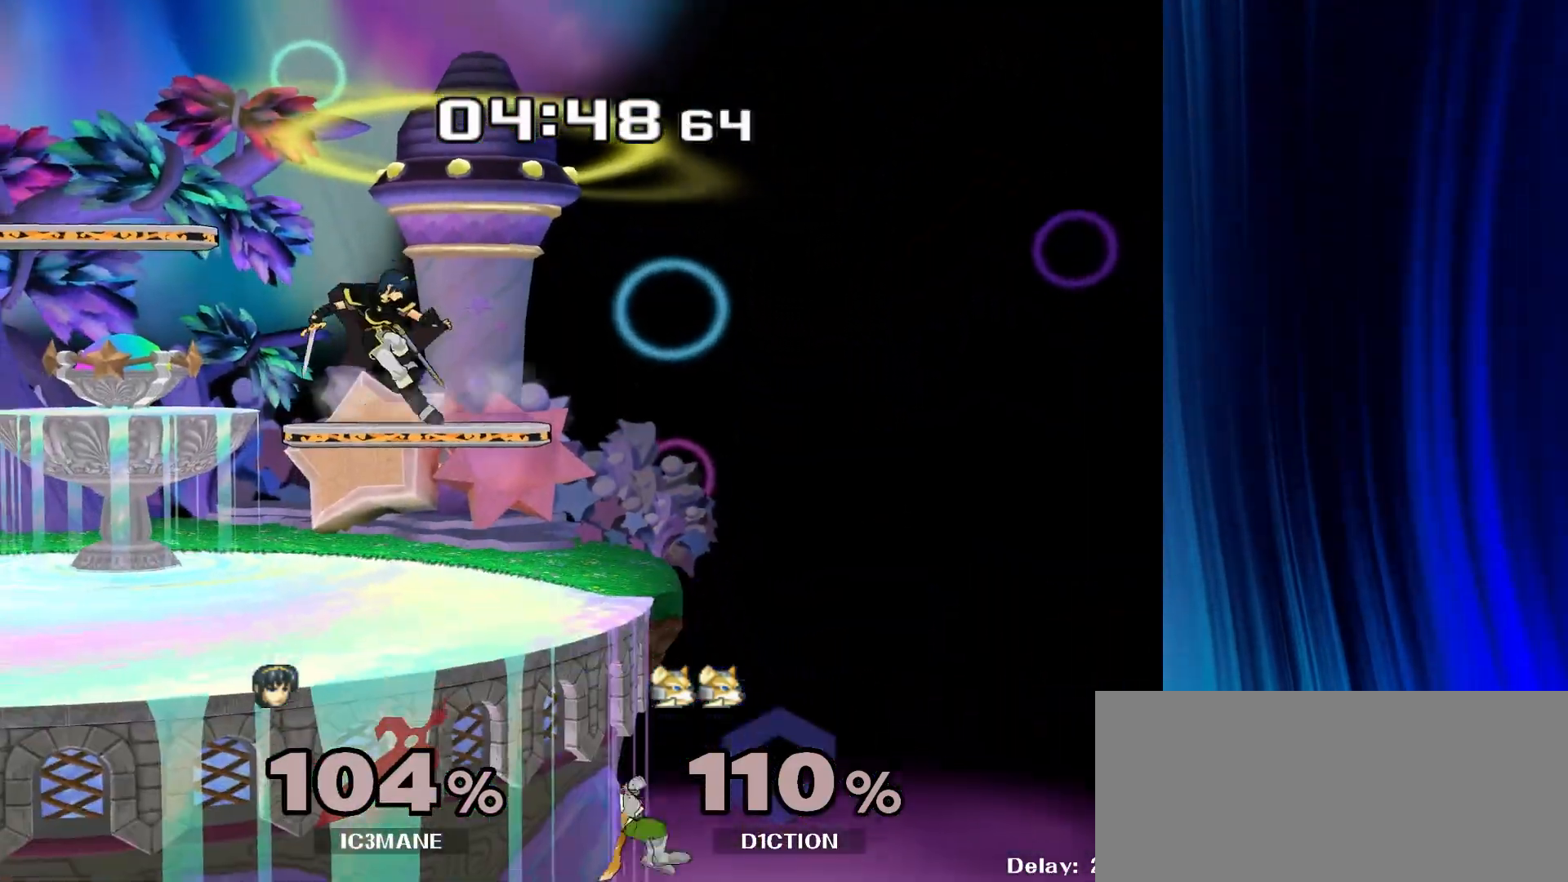
{"dt_ms": 500, "buttons": [], "left_stick": "down", "right_stick": "center", "events": [[283, "left_stick", "center"], [367, "left_stick", "down"]]}
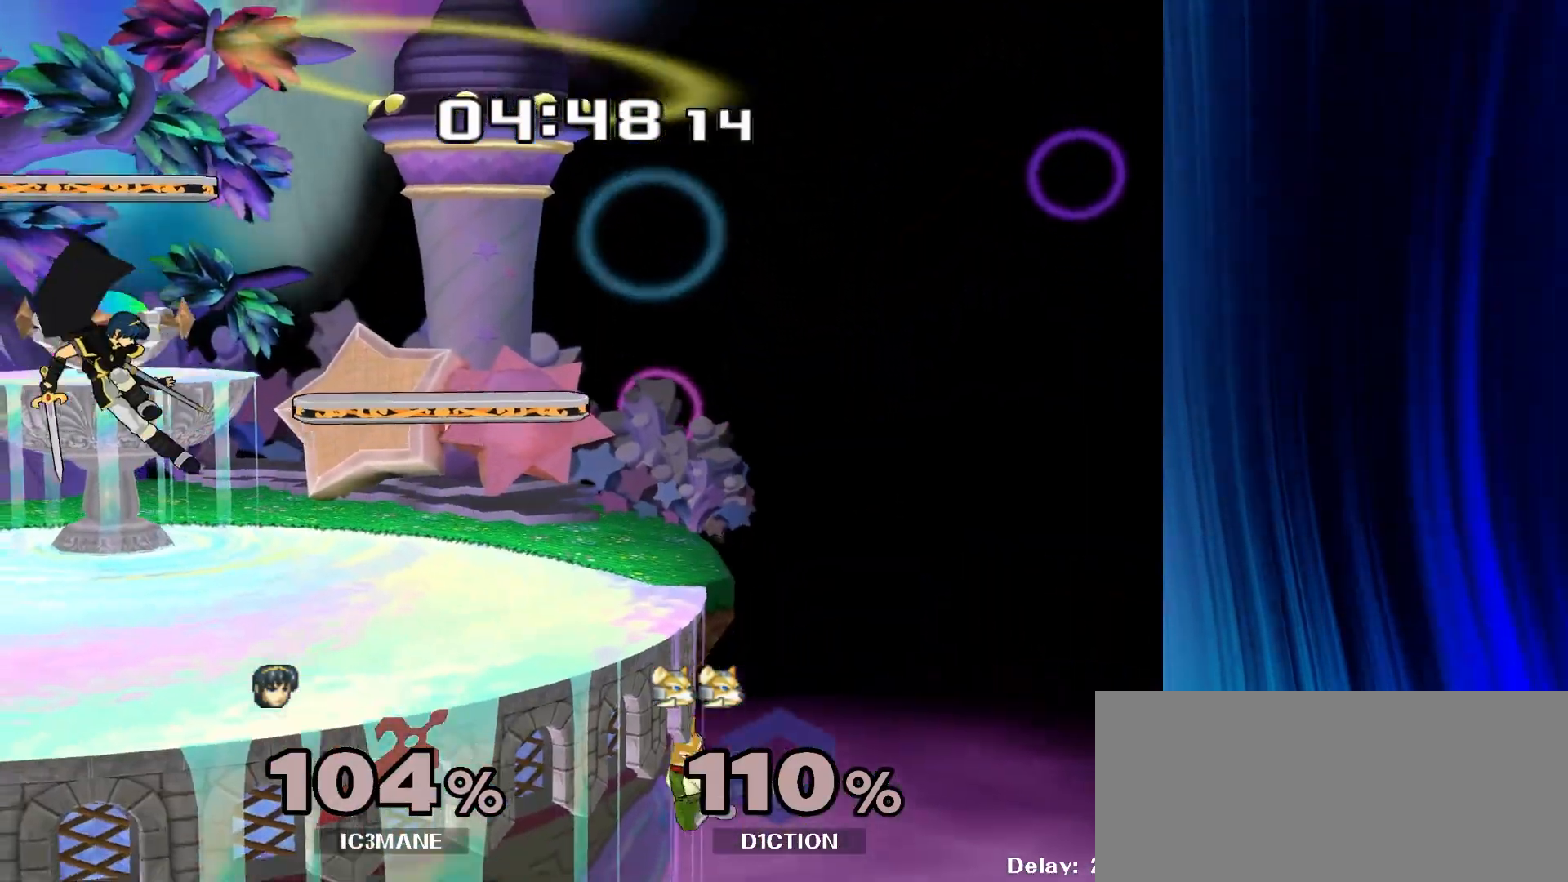
{"dt_ms": 500, "buttons": [], "left_stick": "center", "right_stick": "center", "events": [[67, "left_stick", "center"], [250, "left_stick", "down-right"], [300, "Y", "down"], [367, "R1", "down"], [383, "Y", "up"], [483, "left_stick", "center"], [500, "R1", "up"]]}
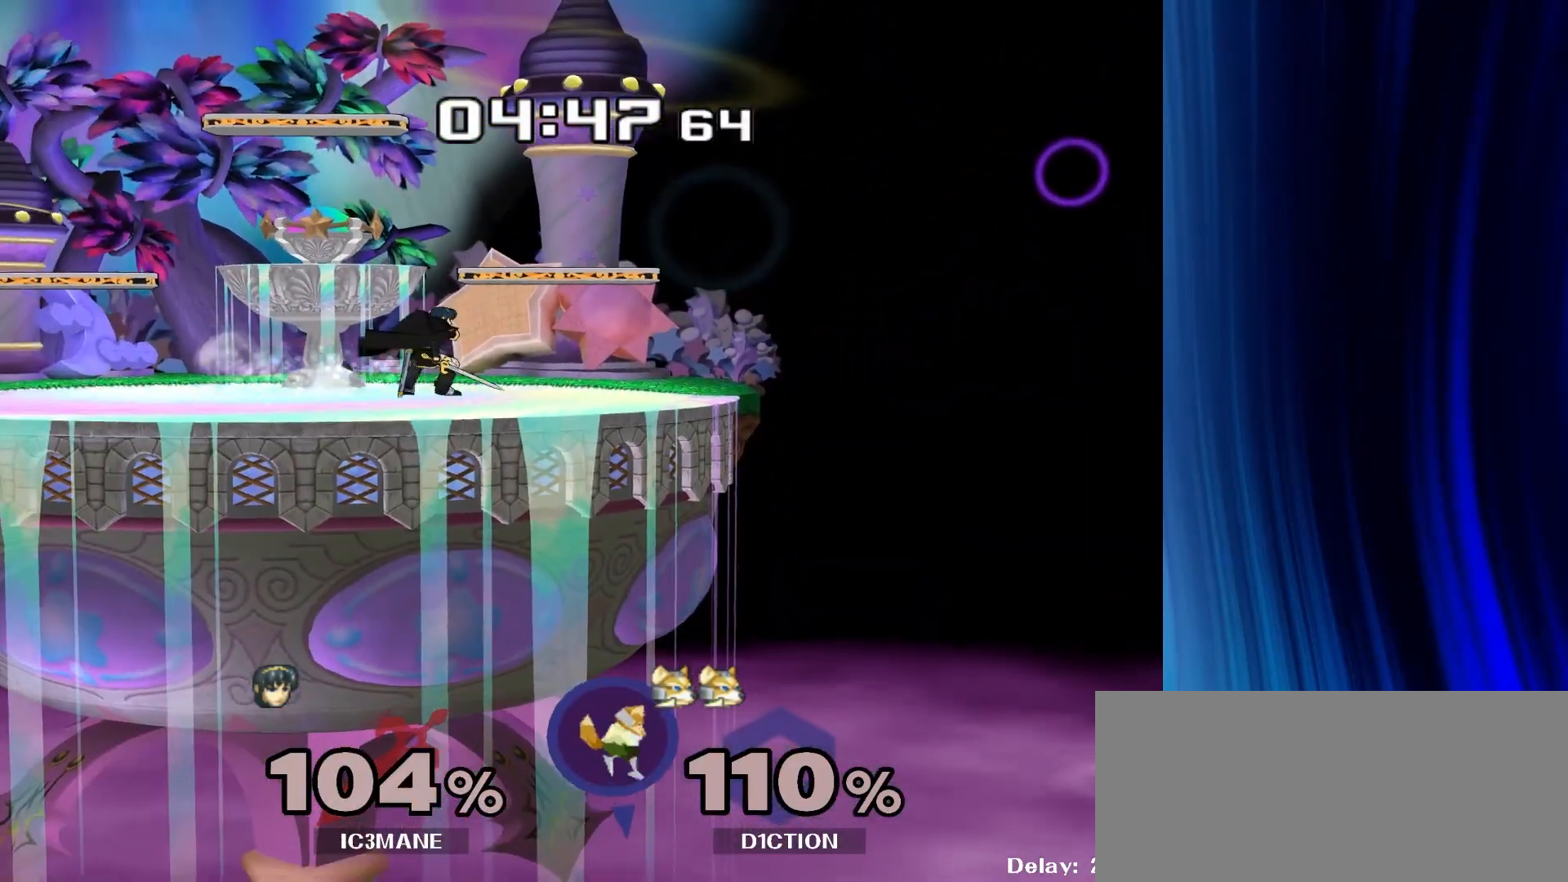
{"dt_ms": 500, "buttons": [], "left_stick": "right", "right_stick": "center", "events": [[483, "left_stick", "right"]]}
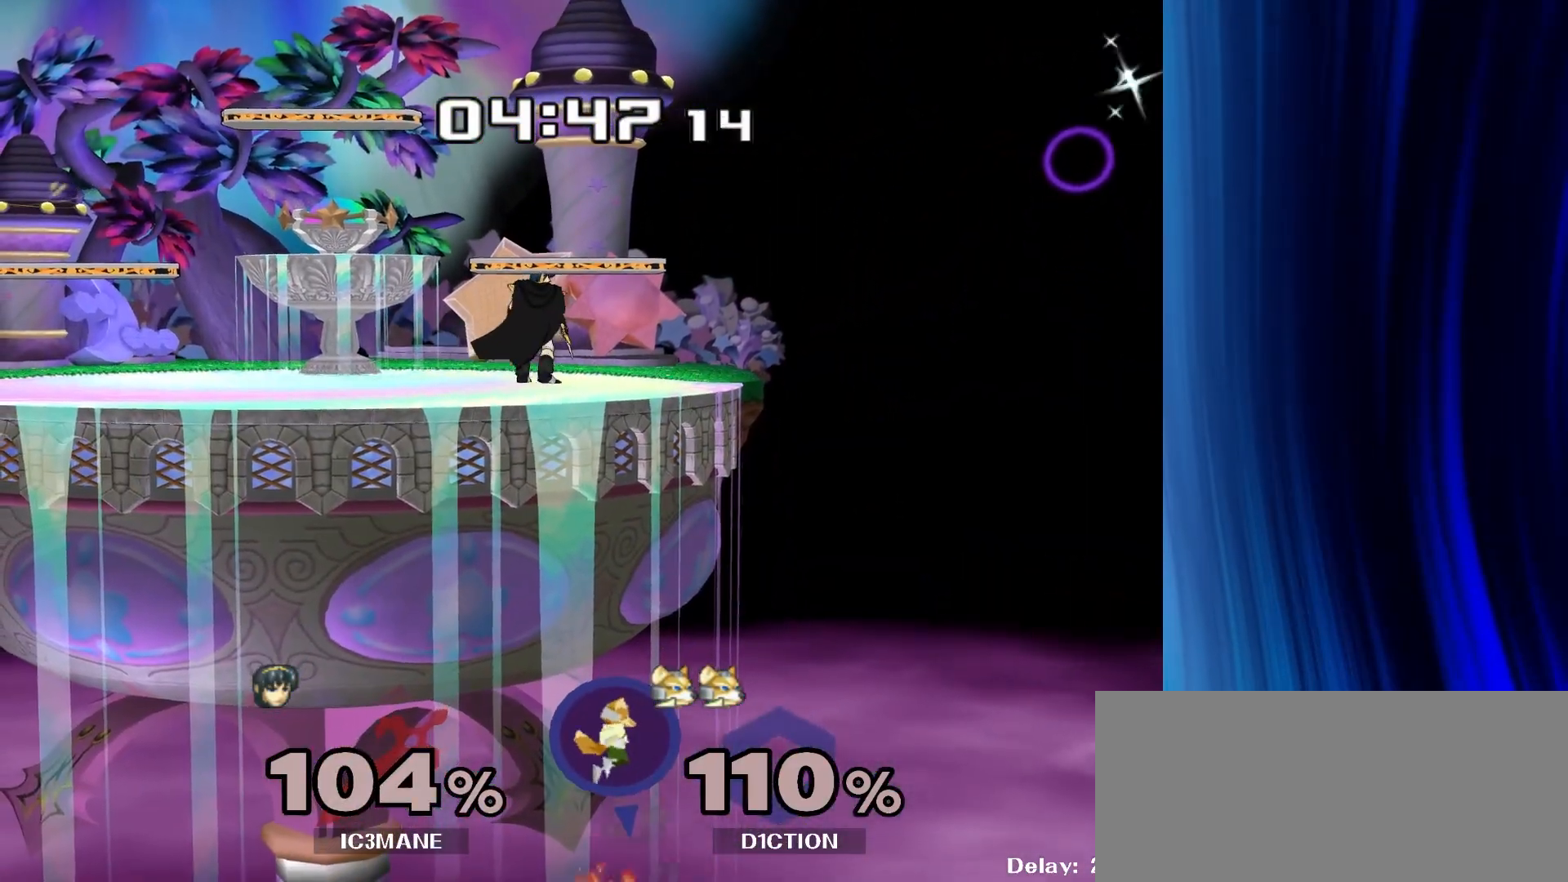
{"dt_ms": 500, "buttons": ["A"], "left_stick": "right", "right_stick": "center", "events": [[83, "left_stick", "center"], [167, "left_stick", "right"], [200, "A", "down"]]}
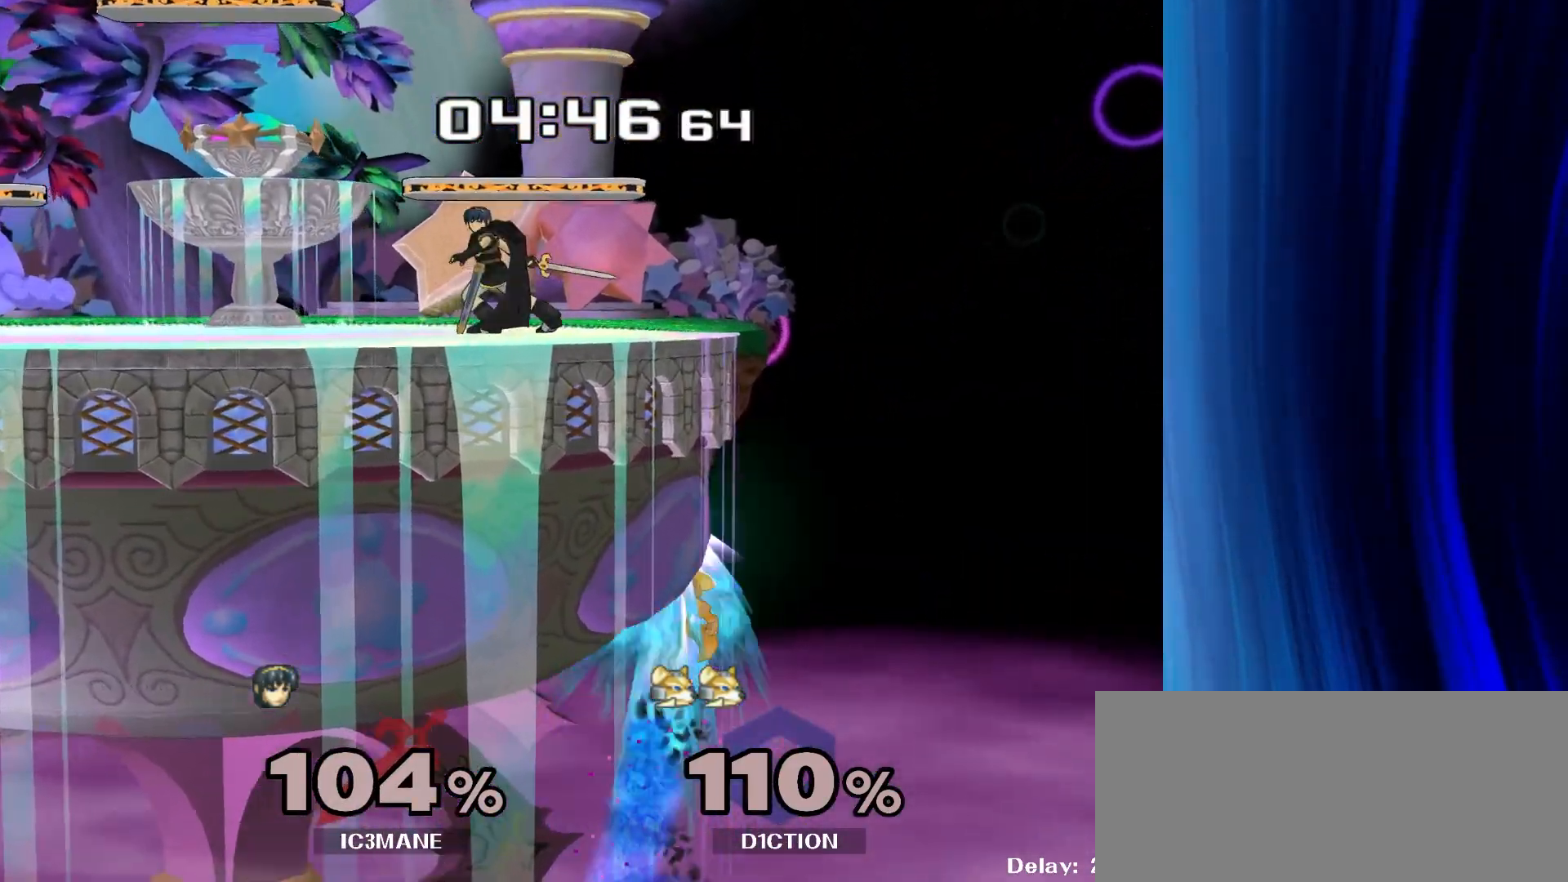
{"dt_ms": 500, "buttons": ["A"], "left_stick": "right", "right_stick": "center", "events": [[167, "A", "up"], [233, "A", "down"]]}
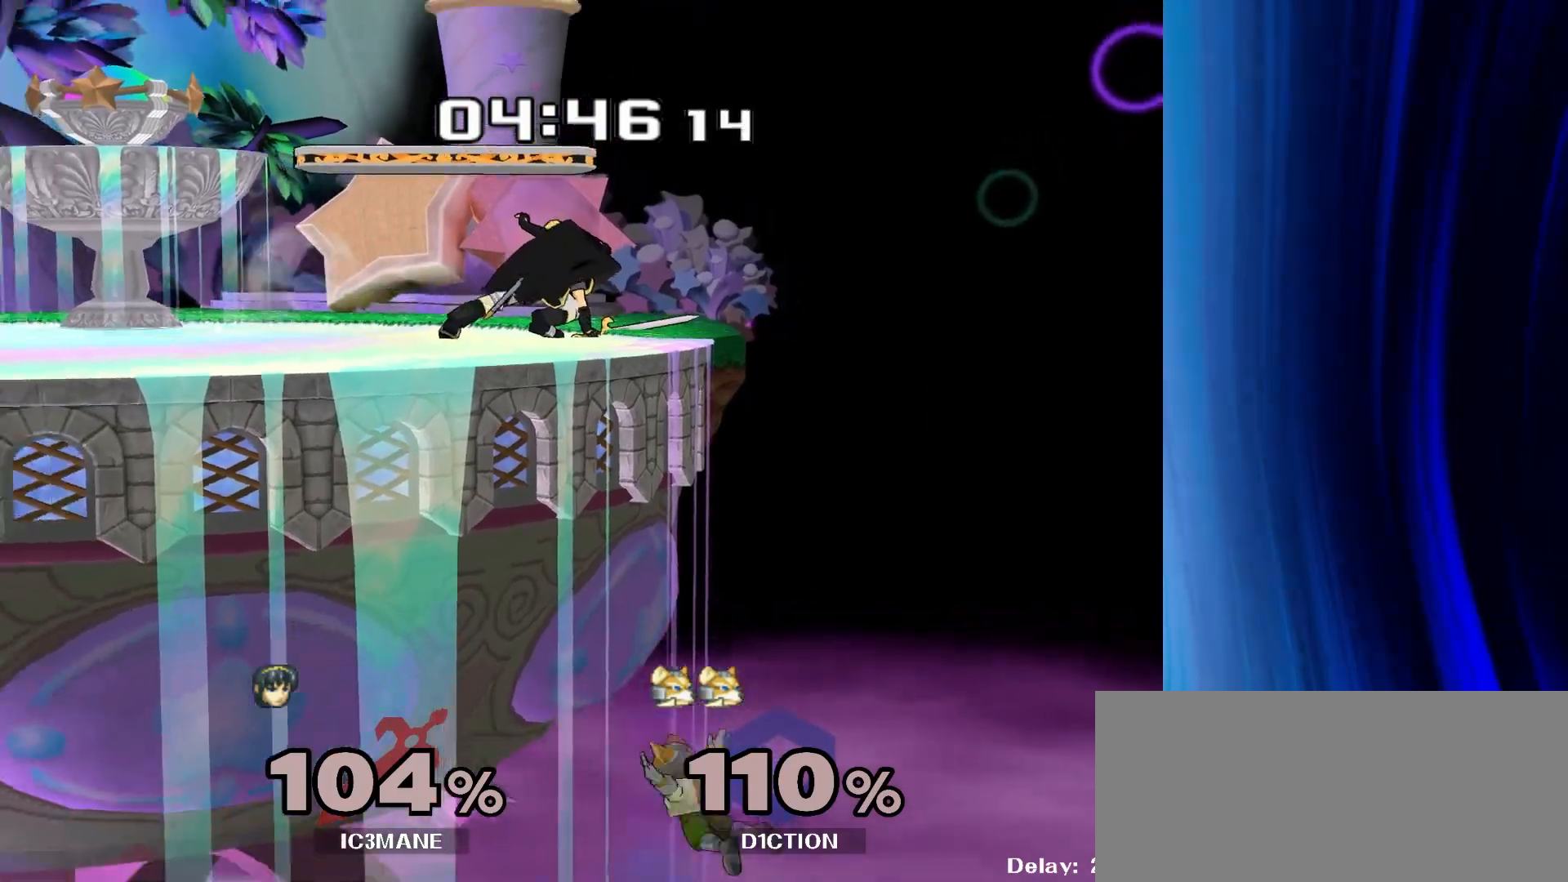
{"dt_ms": 500, "buttons": [], "left_stick": "center", "right_stick": "center", "events": [[50, "A", "up"], [117, "left_stick", "center"]]}